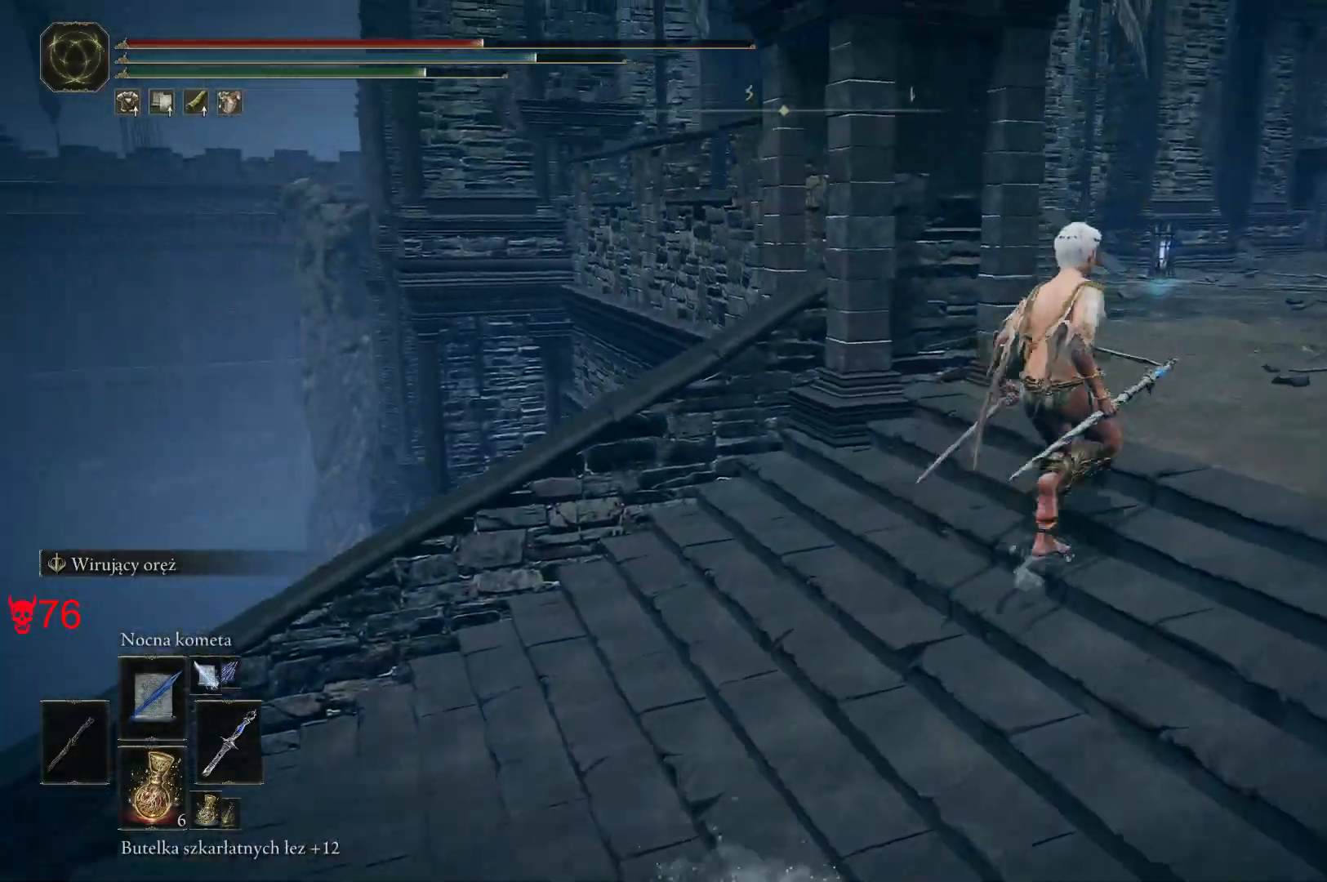
Gameplay with keyboard and mouse; each line is a JSON object with the keys and mouse buttons held at the frame after it. "events" lists presses ("down") and releases ("up") of "a", "ctrl", "d", "e", "q", "s", "shift", "space", "w", "mouse_left", "mouse_wheel", "mouse_right", "mouse_mb4" and "mouse_mb5" between this image and that frame as [ms after this image, input, new state], when the widget could be followed in between. "mouse_left", "mouse_wheel", "mouse_right", "mouse_mb4", "mouse_mb5" = the "left", "wheel", "right", "mb4", "mb5" buttons of the "mouse" list. No other keys are recorded. "wheel" means that the mouse wheel is clicked or scrolled. Mouse movement is not recorded.
{"keys": ["d", "space", "w"], "mouse": [], "events": []}
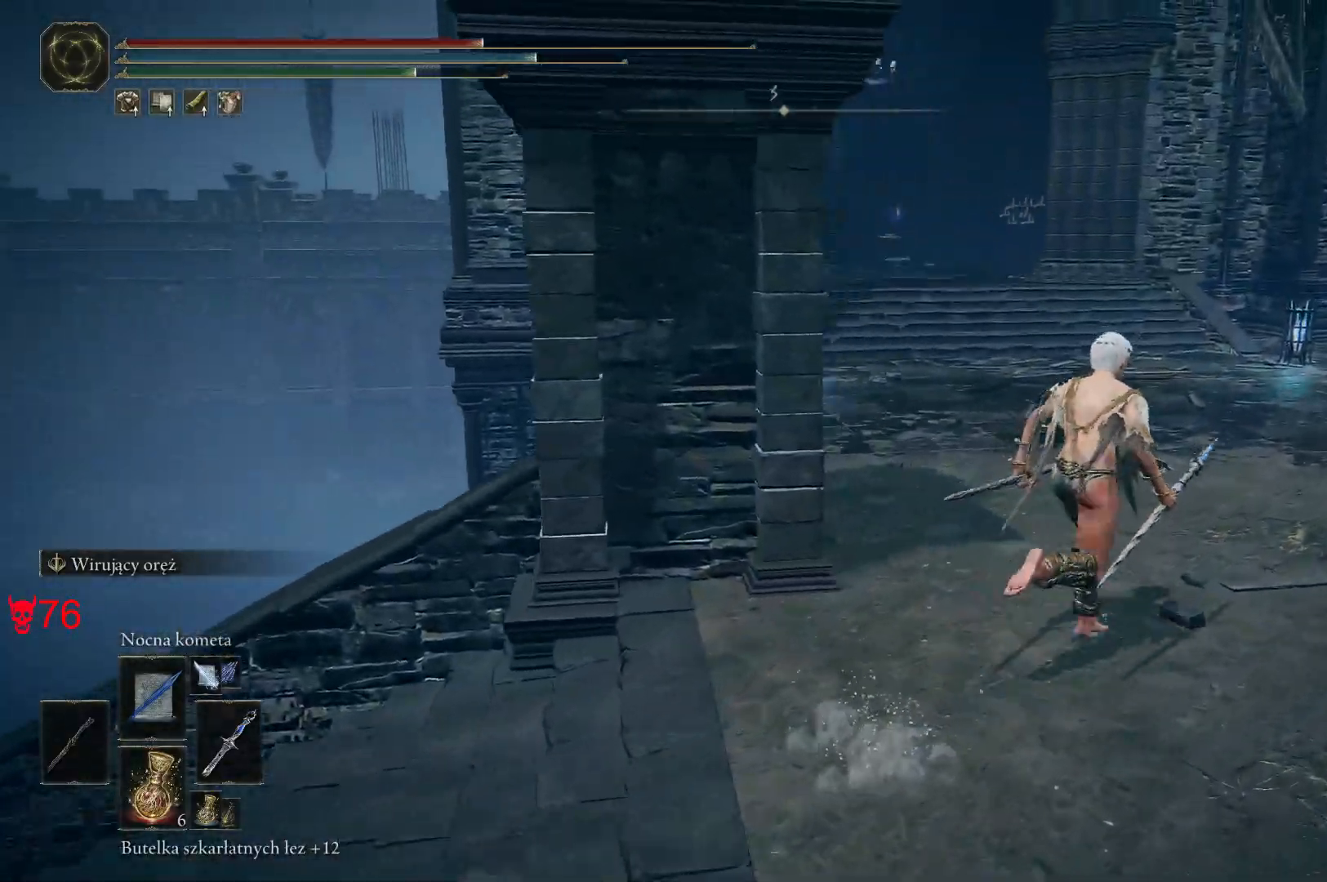
{"keys": ["space", "w"], "mouse": [], "events": [[300, "d", "up"]]}
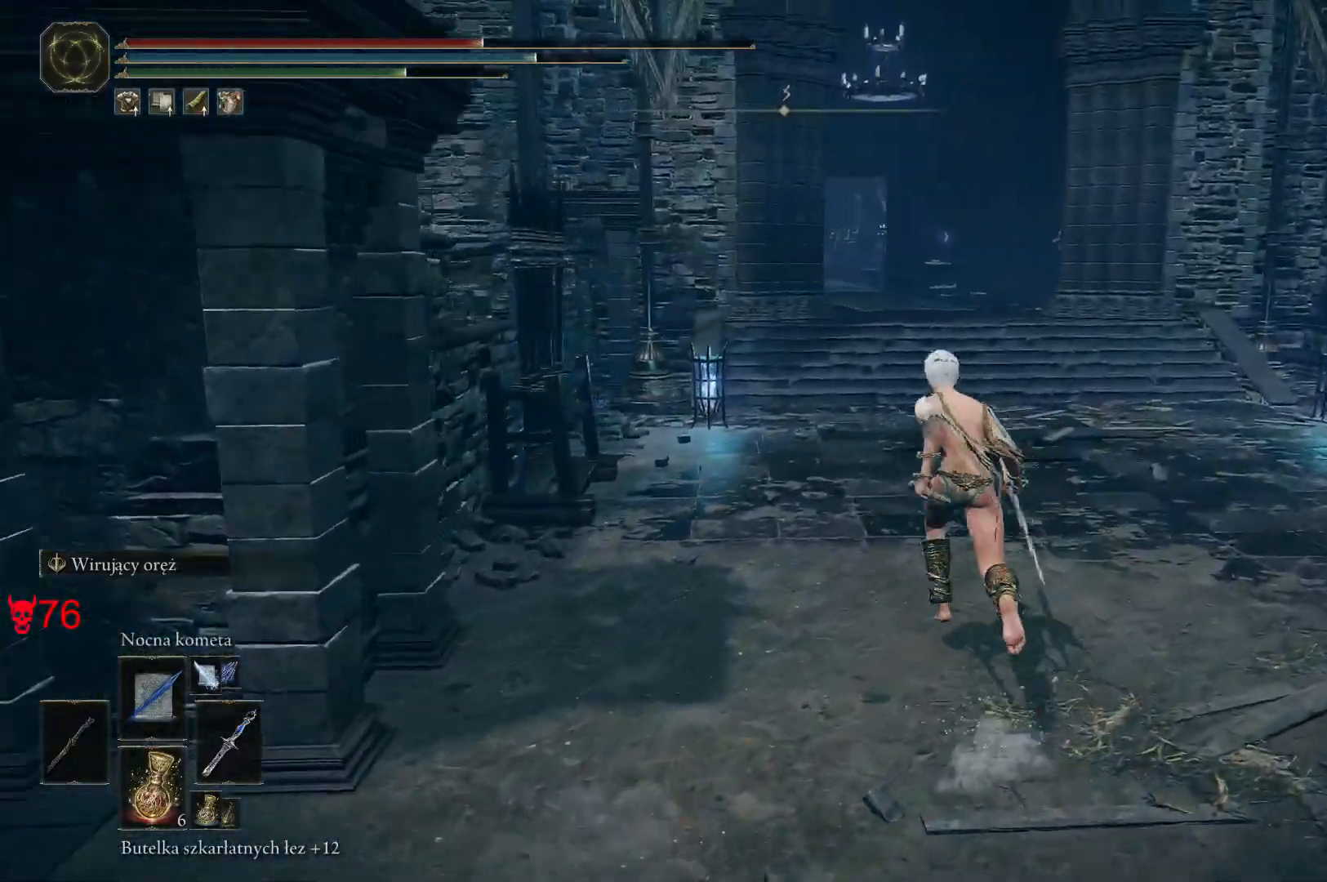
{"keys": ["space", "w"], "mouse": [], "events": []}
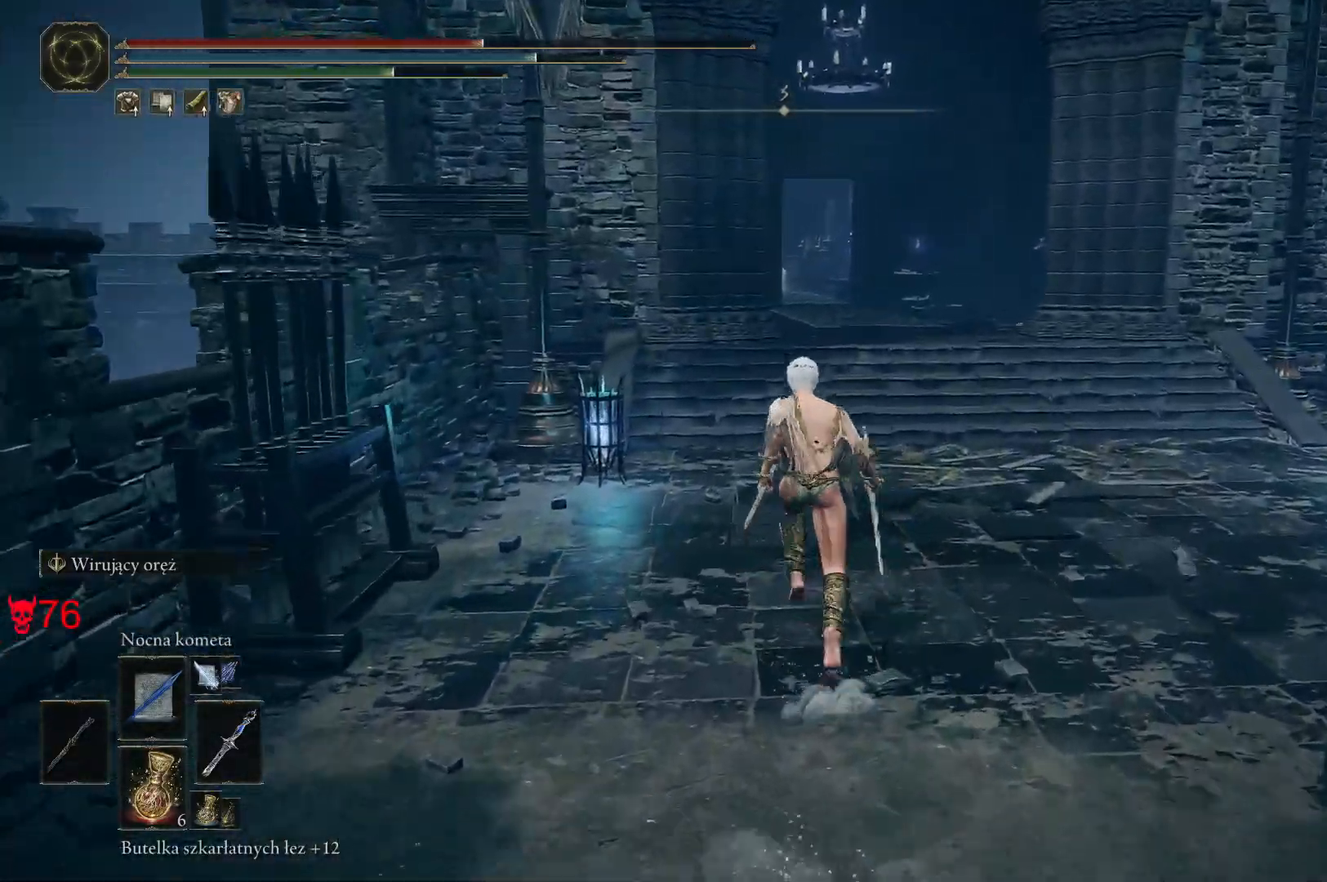
{"keys": ["d", "space", "w"], "mouse": [], "events": [[433, "d", "down"]]}
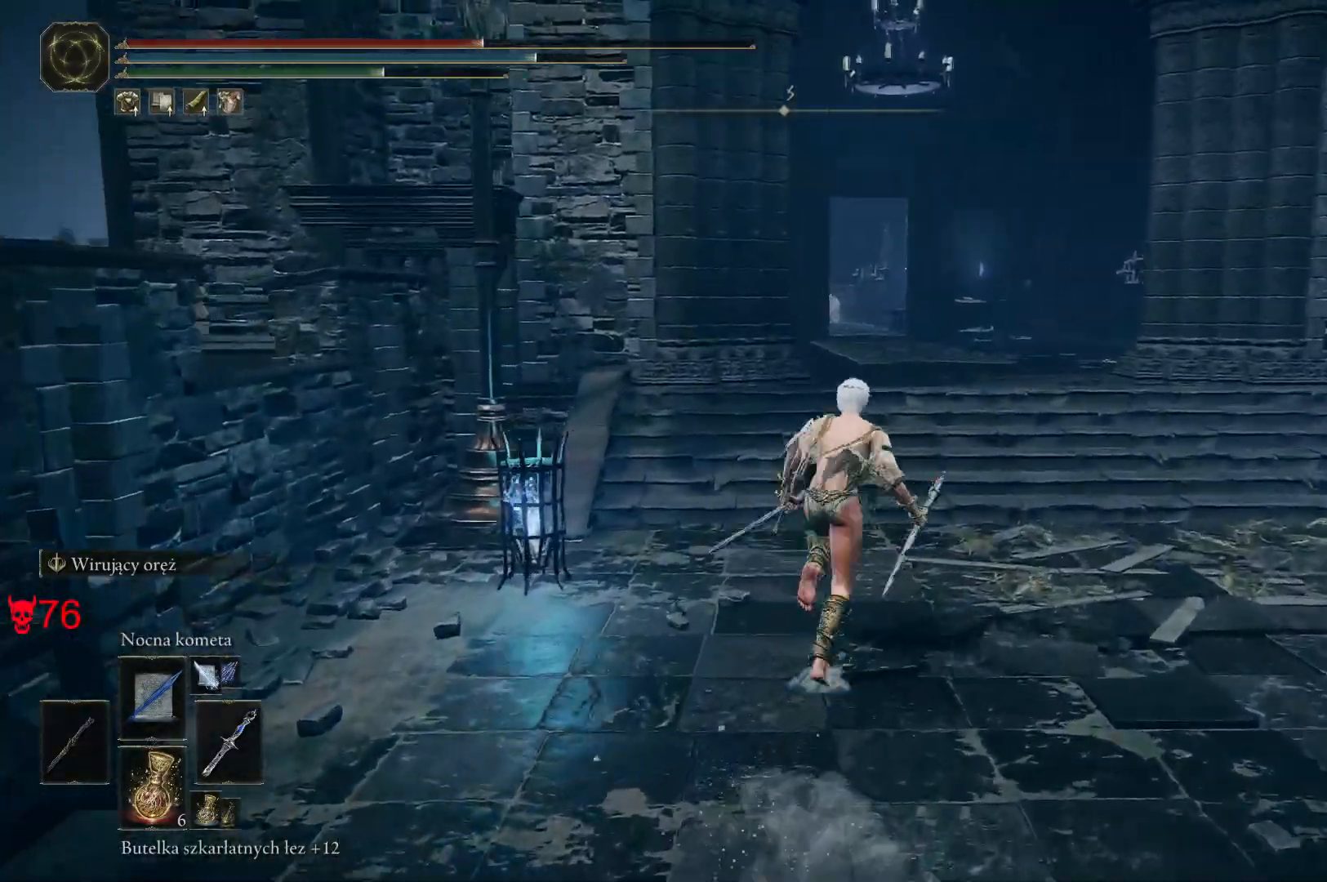
{"keys": ["d", "space", "w"], "mouse": [], "events": []}
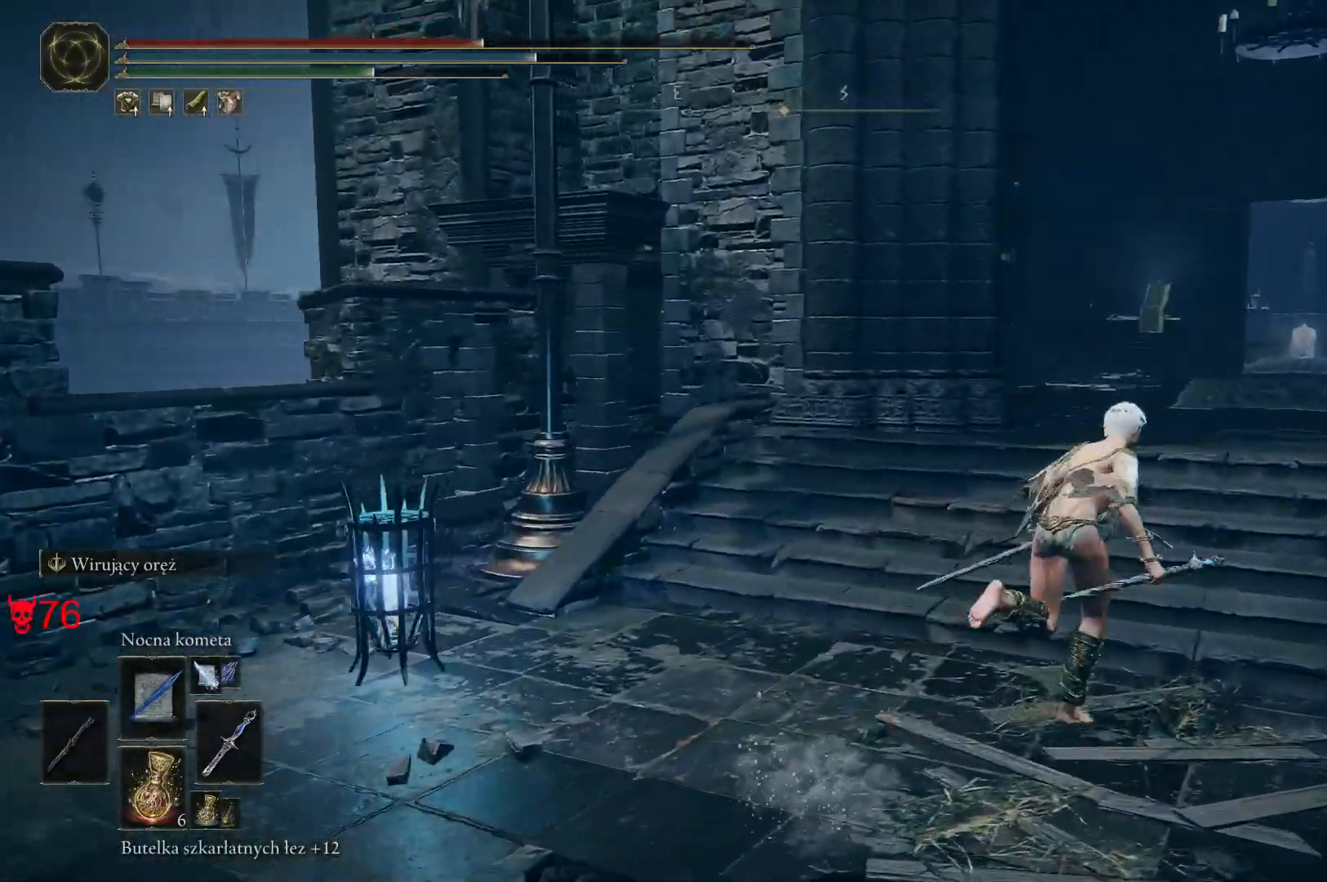
{"keys": ["d", "space", "w"], "mouse": [], "events": []}
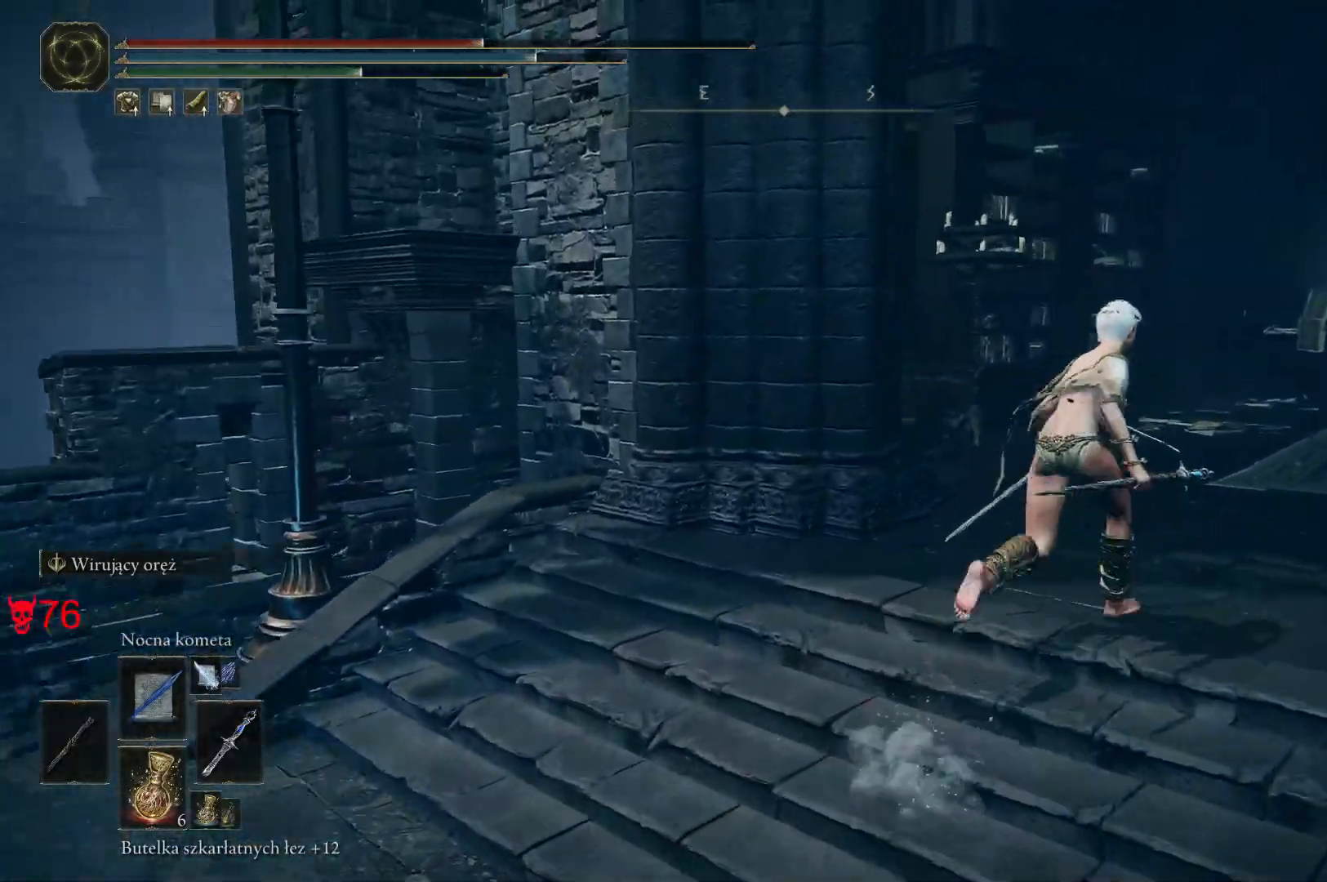
{"keys": ["space", "w"], "mouse": [], "events": [[50, "d", "up"]]}
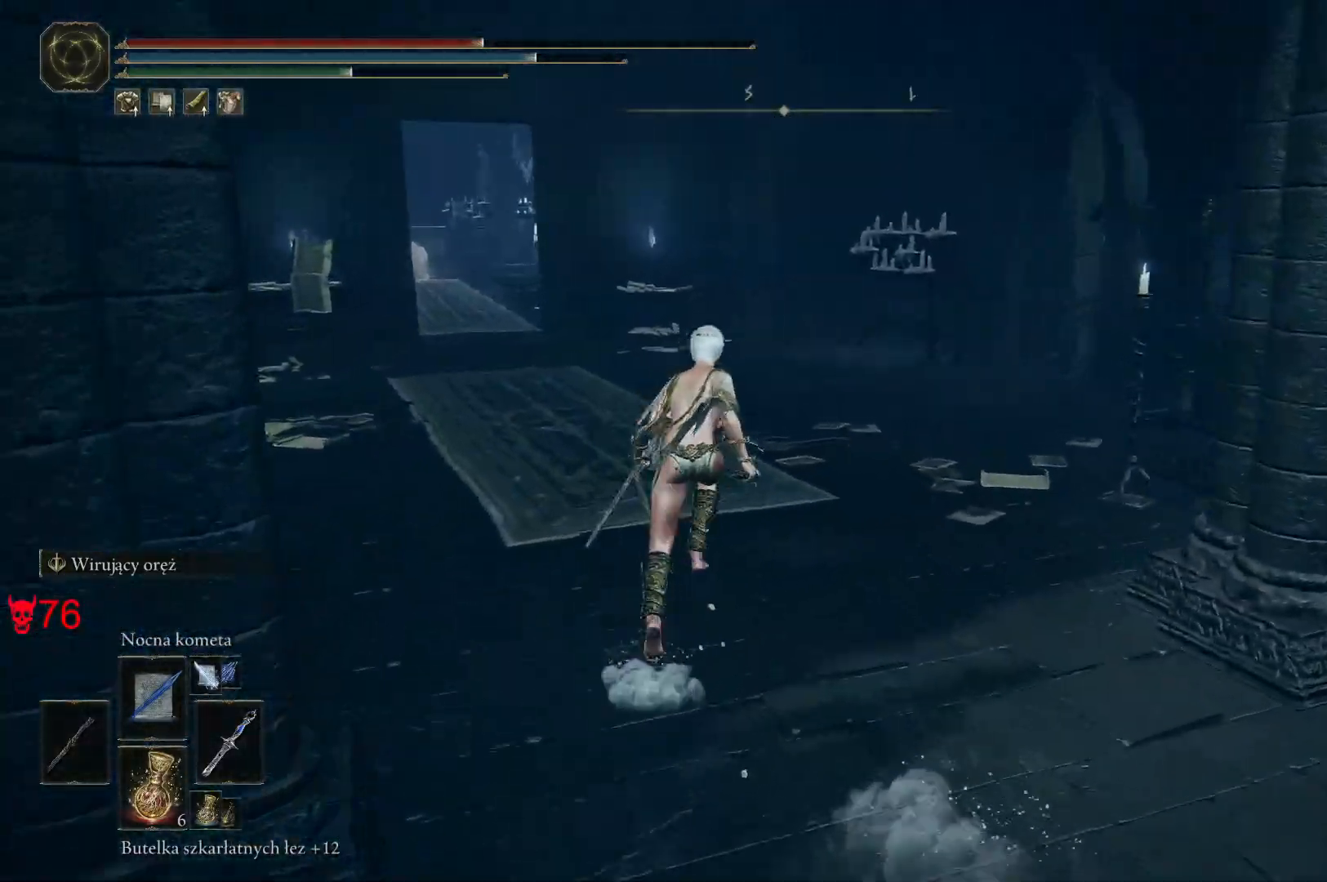
{"keys": ["space", "w"], "mouse": [], "events": []}
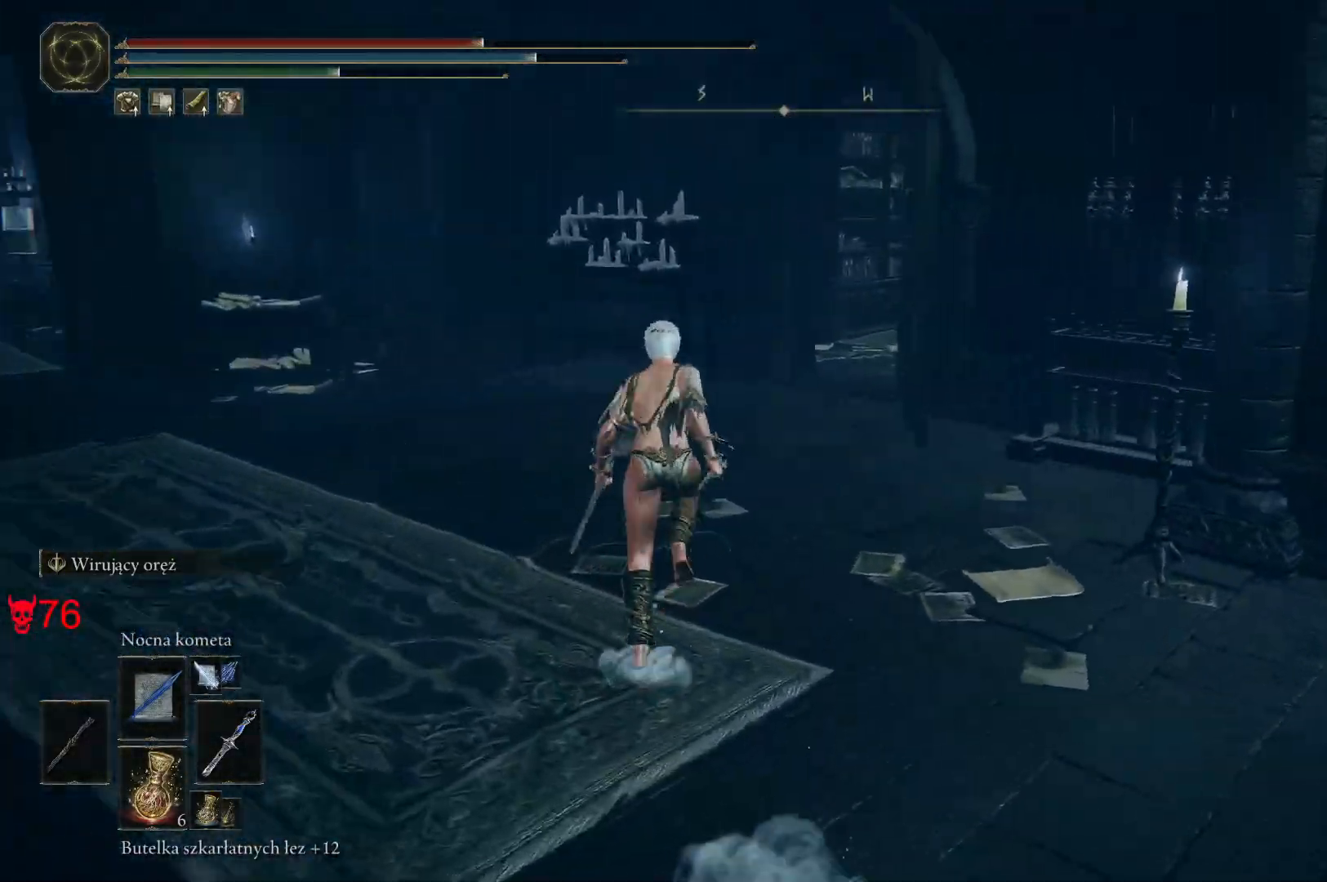
{"keys": ["space", "w"], "mouse": [], "events": []}
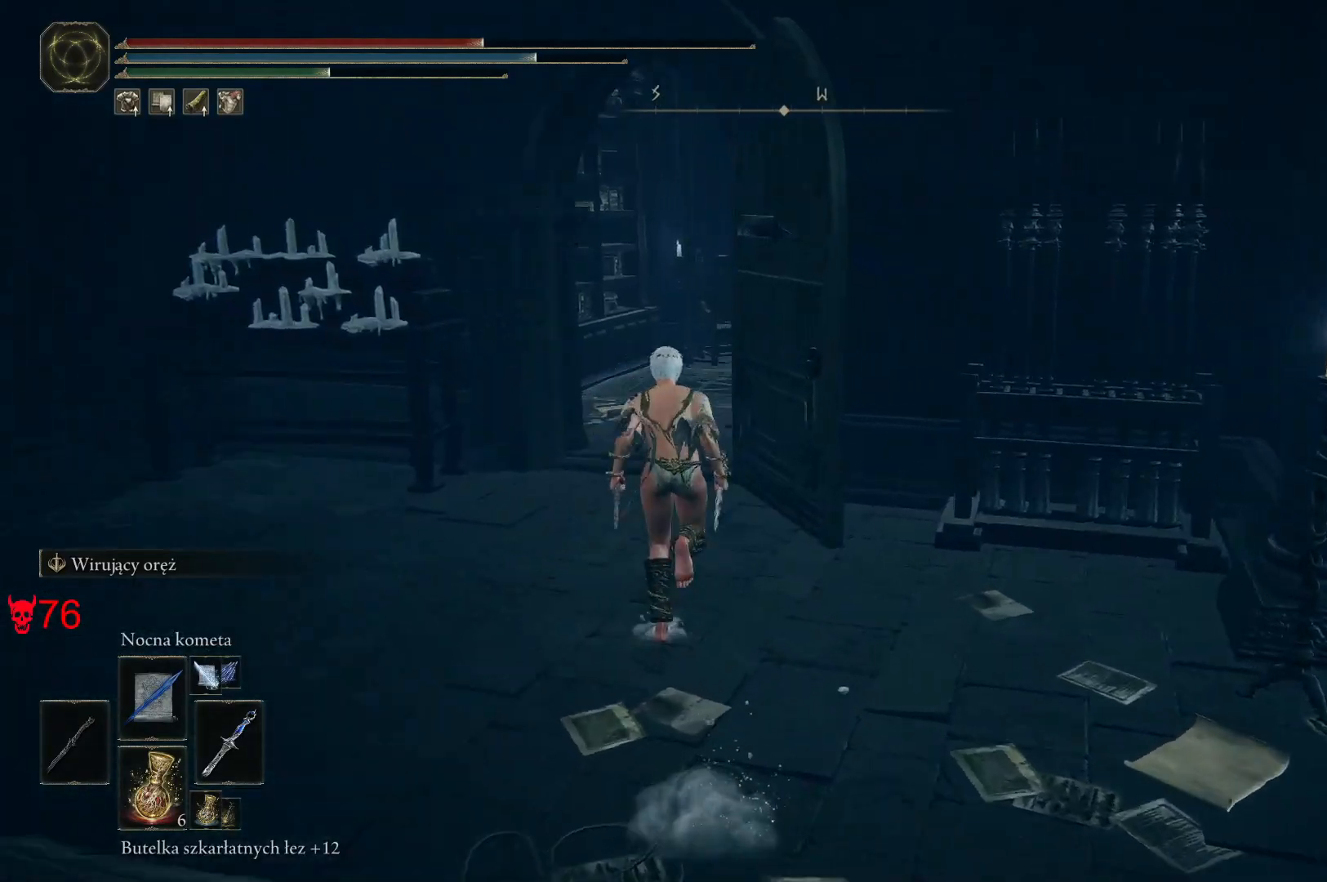
{"keys": ["space", "w"], "mouse": [], "events": [[67, "a", "down"], [350, "a", "up"]]}
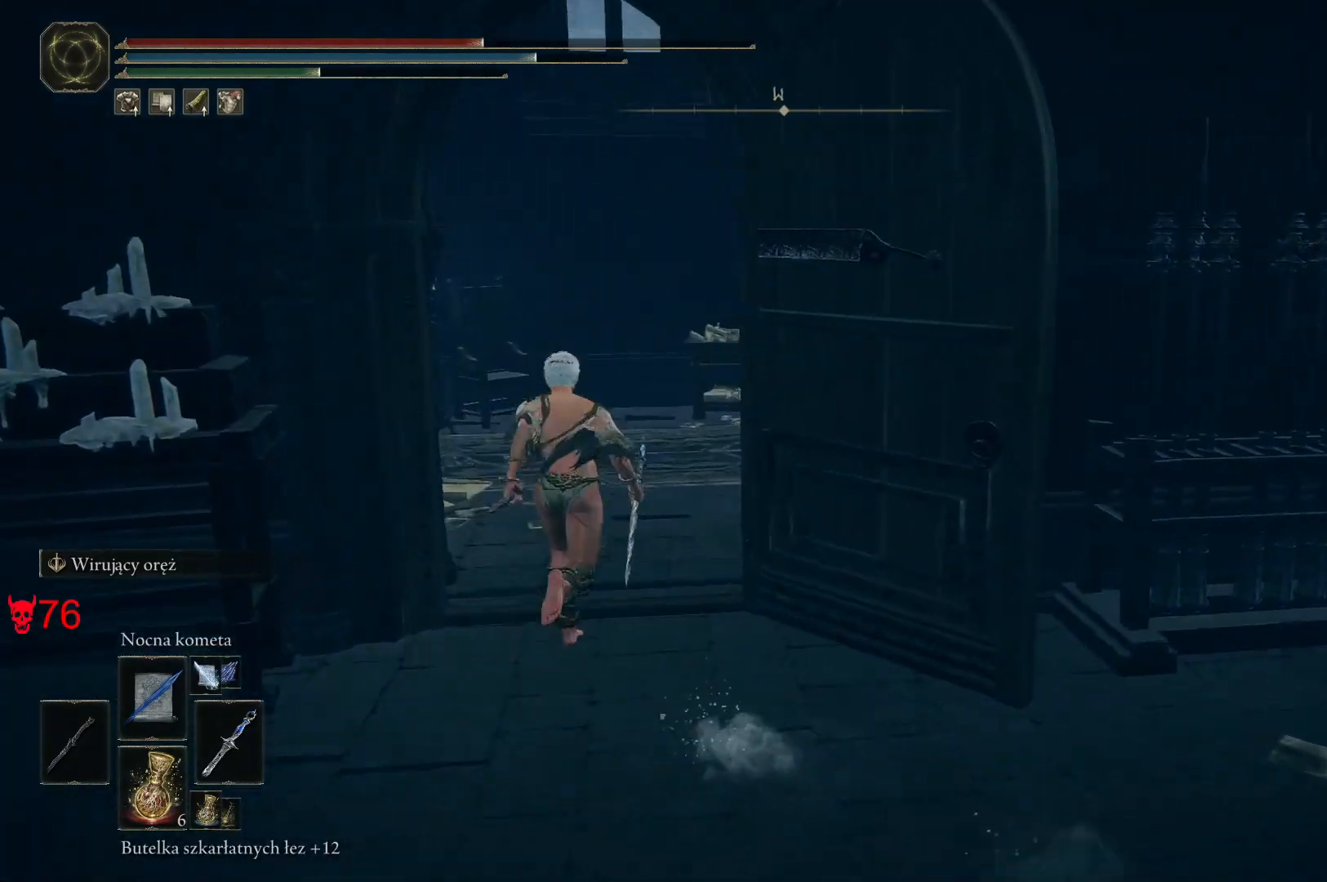
{"keys": ["space", "w"], "mouse": [], "events": [[200, "a", "down"], [350, "a", "up"]]}
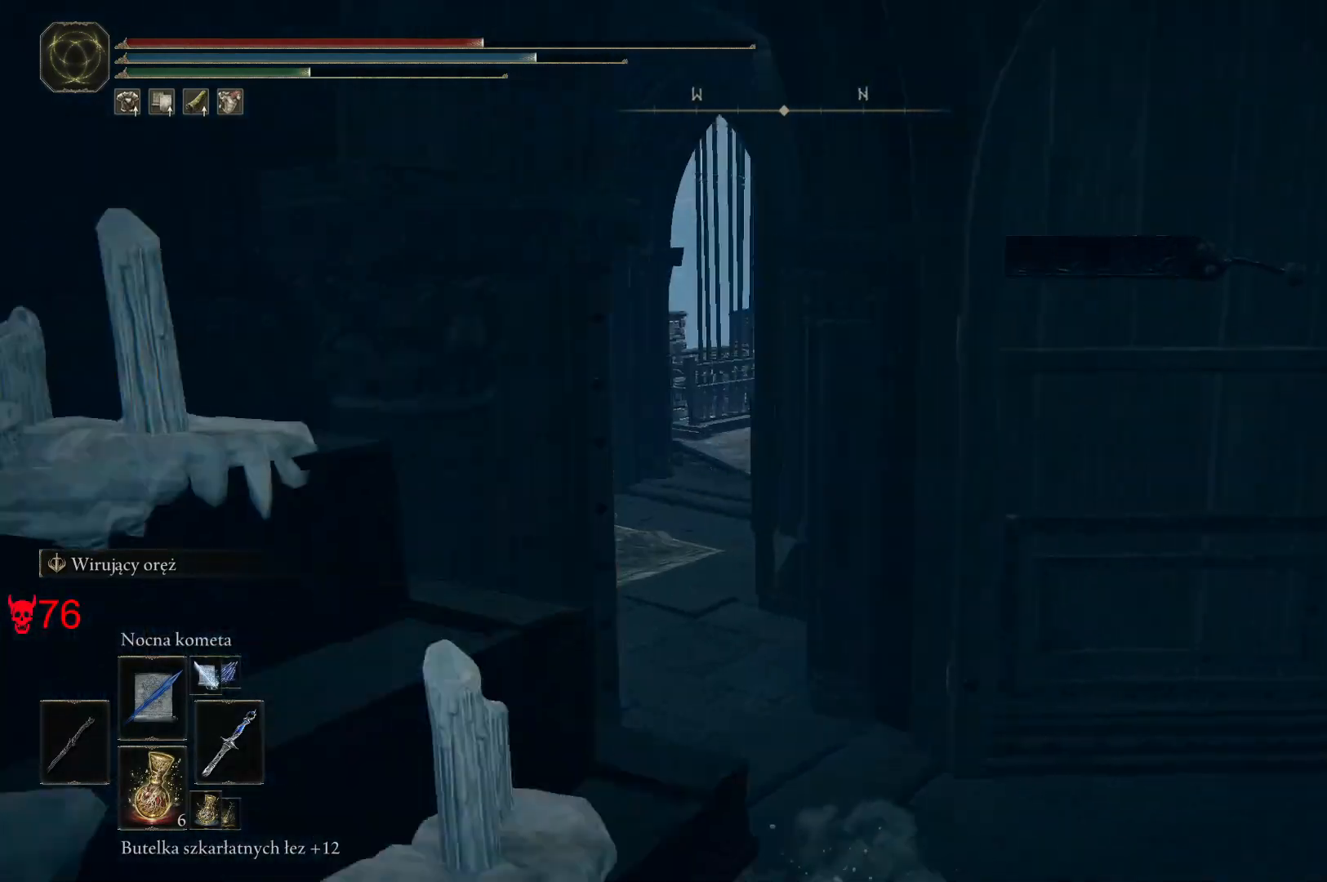
{"keys": ["space", "w"], "mouse": [], "events": []}
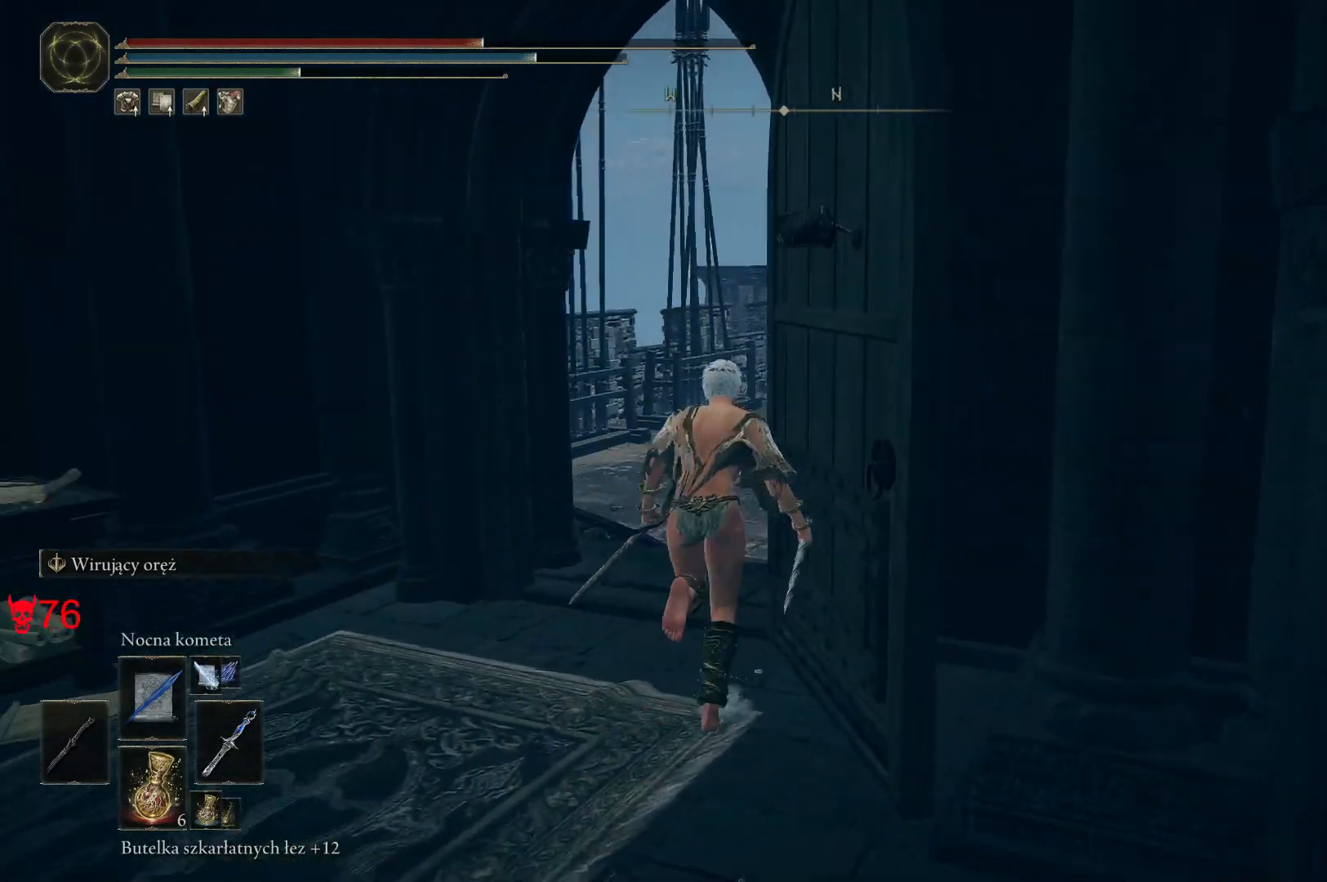
{"keys": ["a", "space", "w"], "mouse": [], "events": [[117, "a", "down"]]}
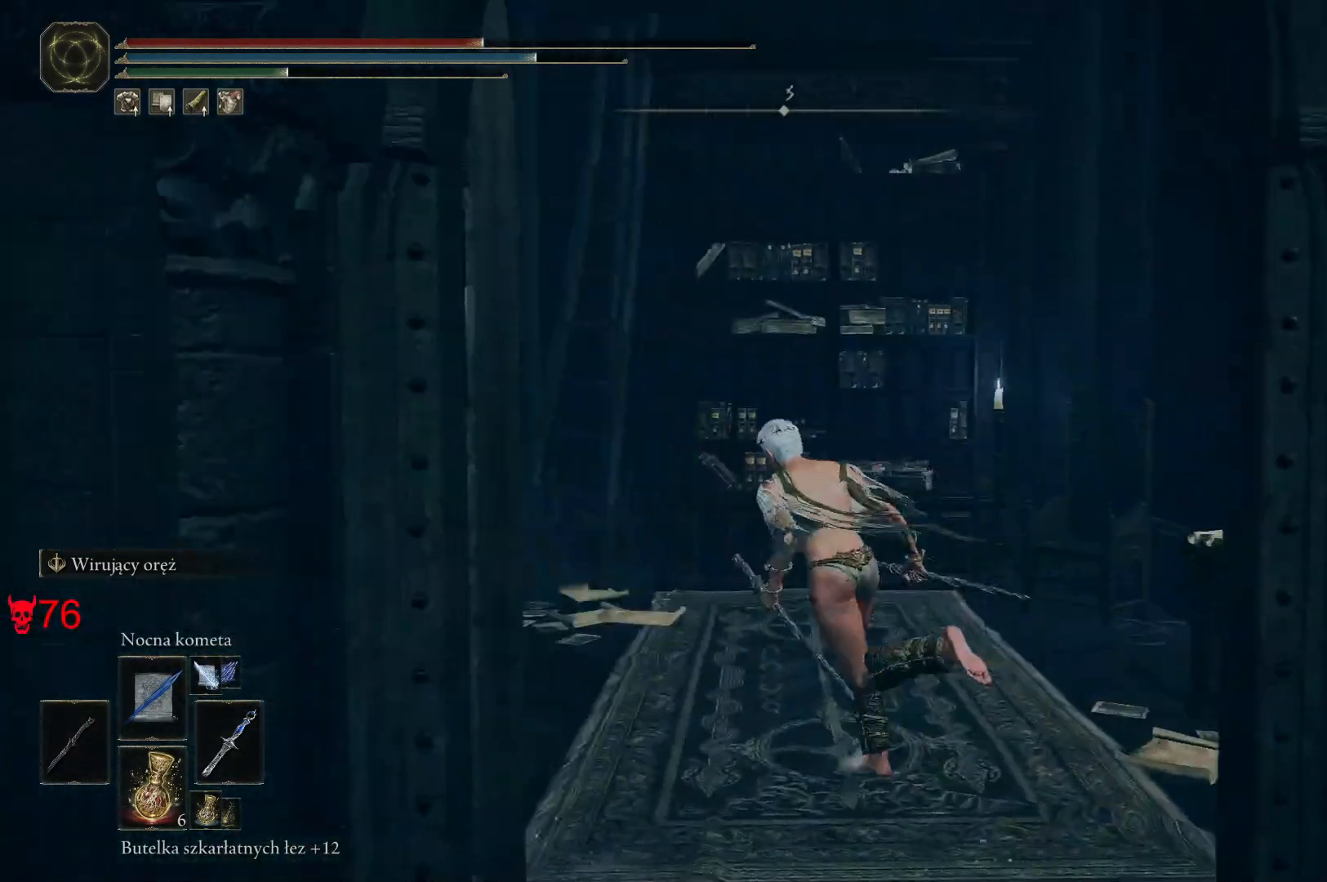
{"keys": ["a", "space", "w"], "mouse": [], "events": []}
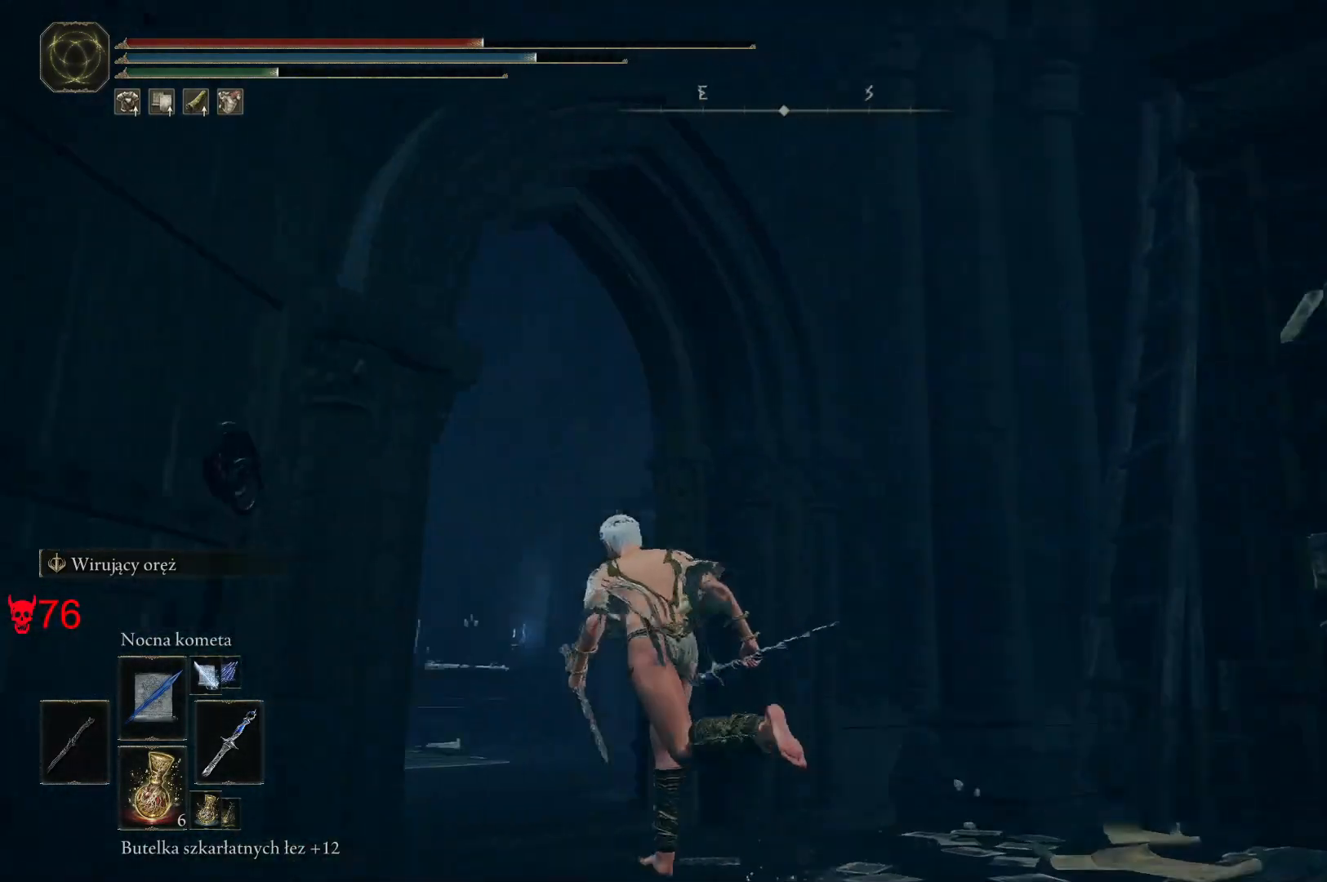
{"keys": ["a", "space", "w"], "mouse": [], "events": []}
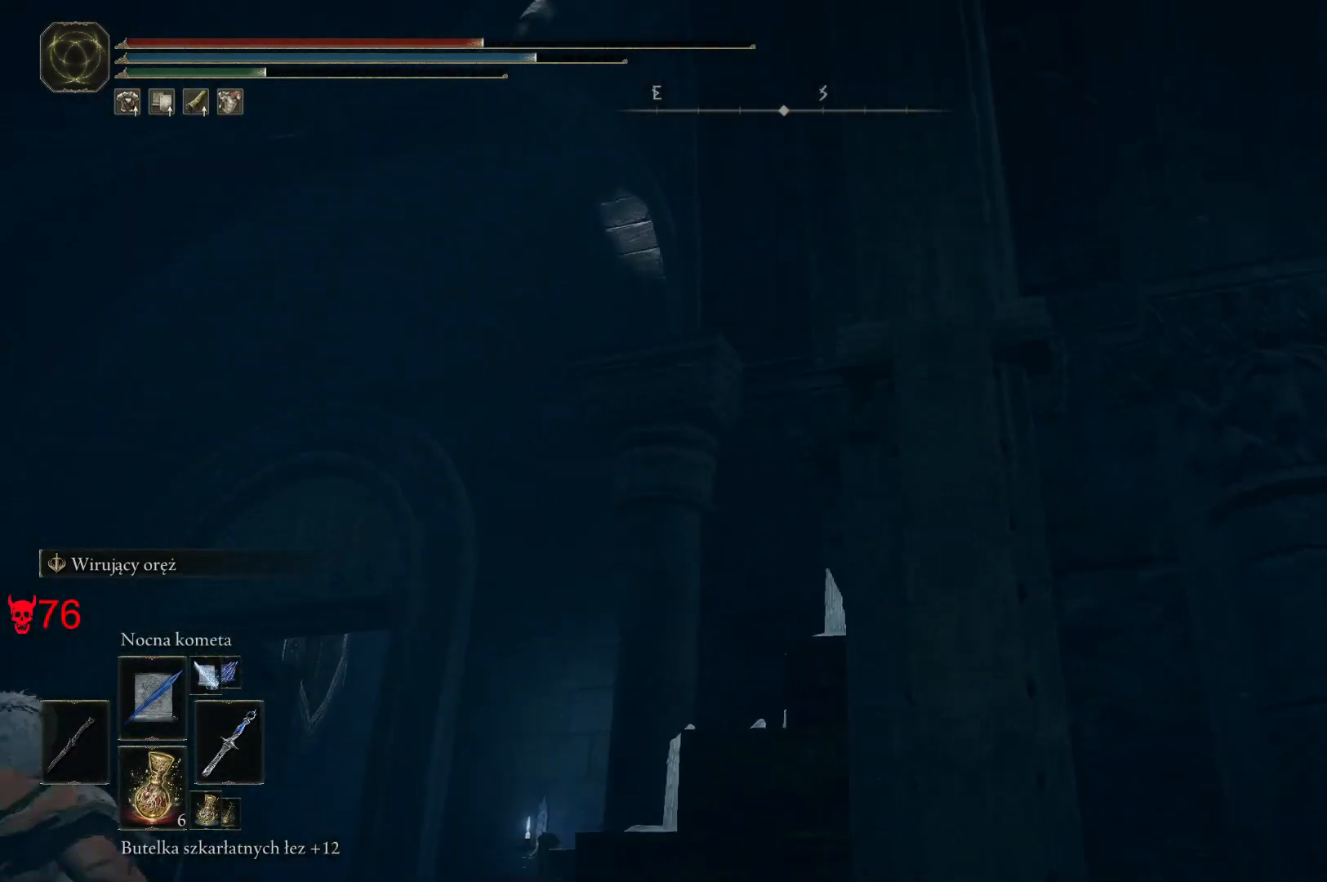
{"keys": ["space", "w"], "mouse": [], "events": [[150, "a", "up"]]}
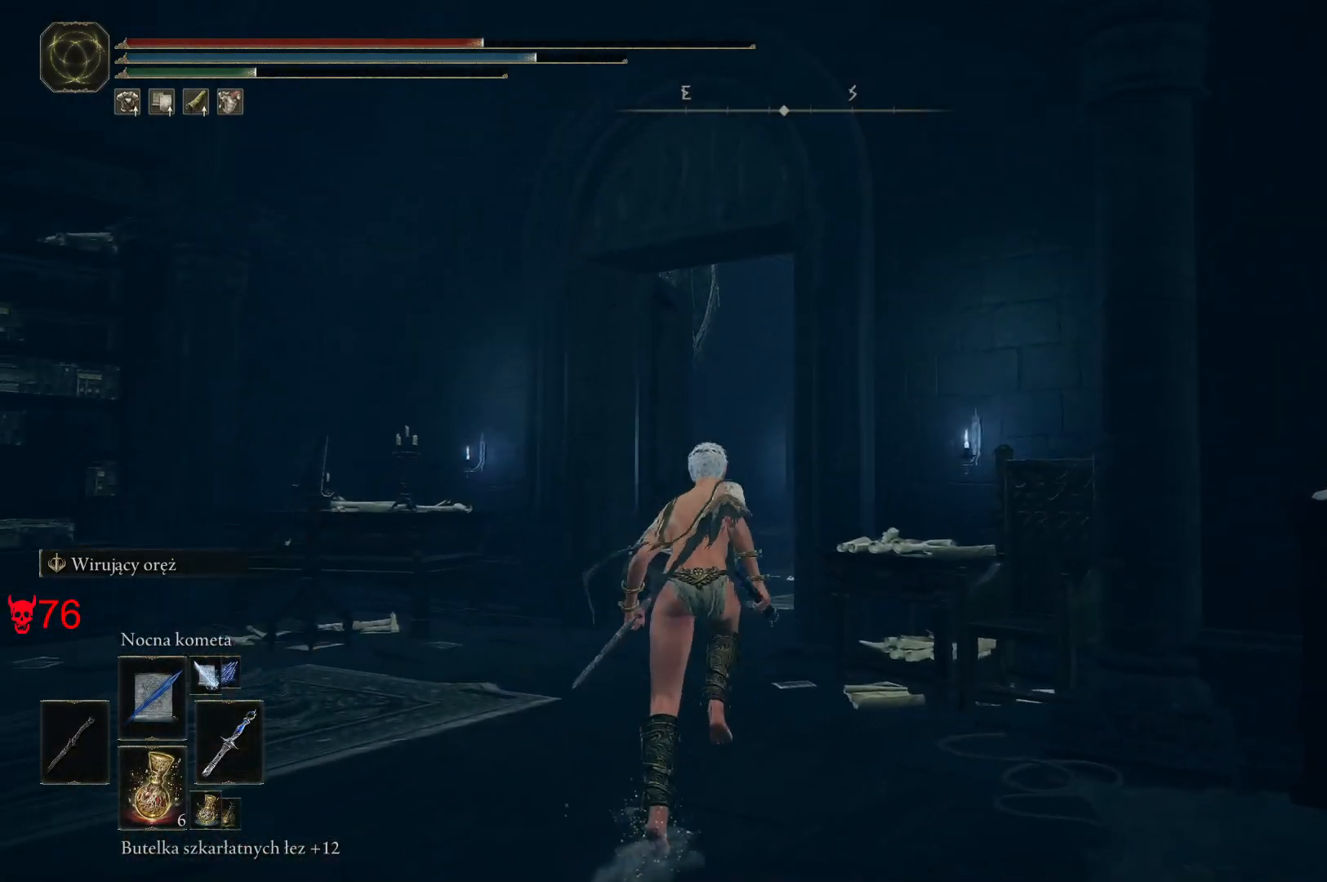
{"keys": ["space", "w"], "mouse": [], "events": []}
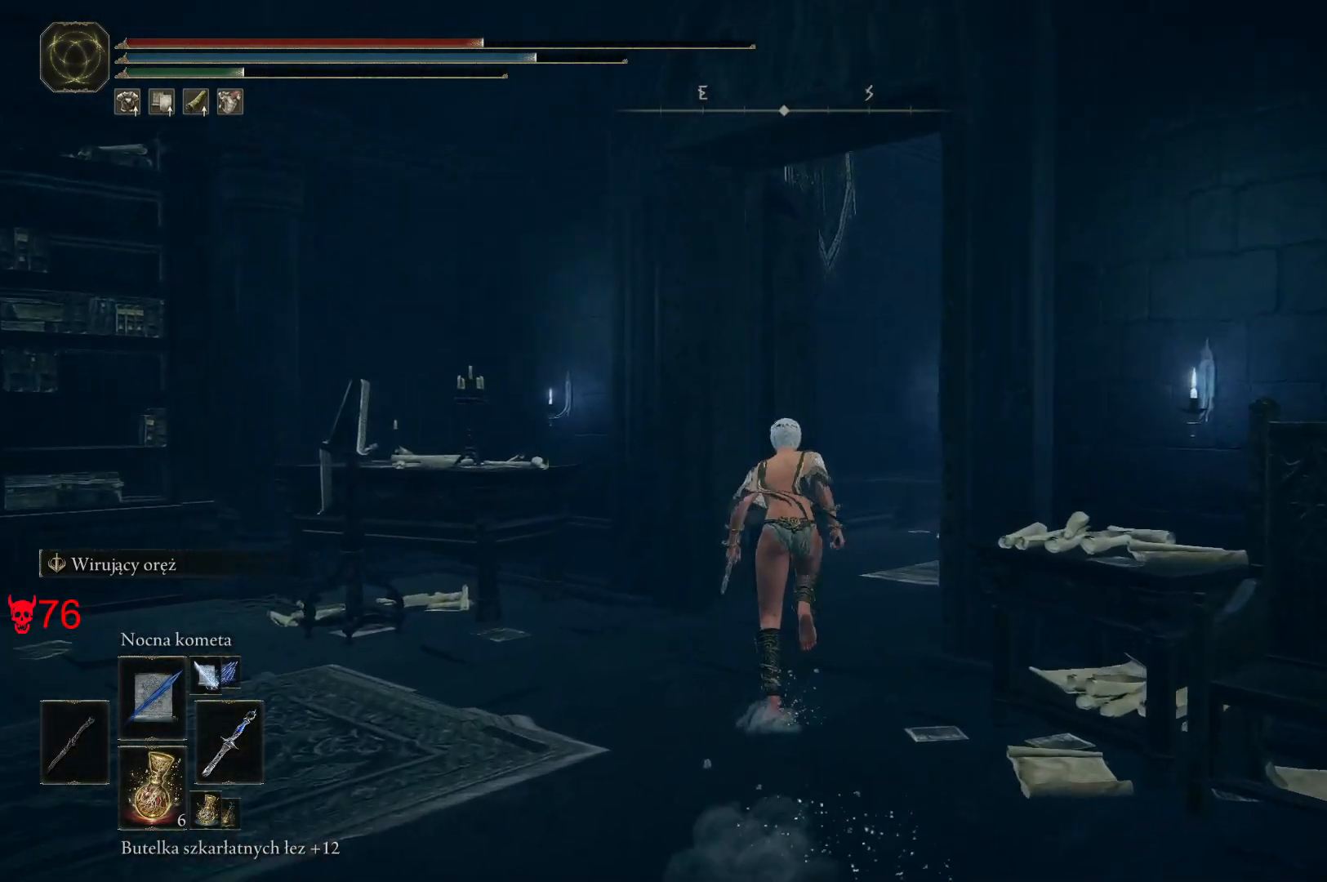
{"keys": ["space", "w"], "mouse": [], "events": []}
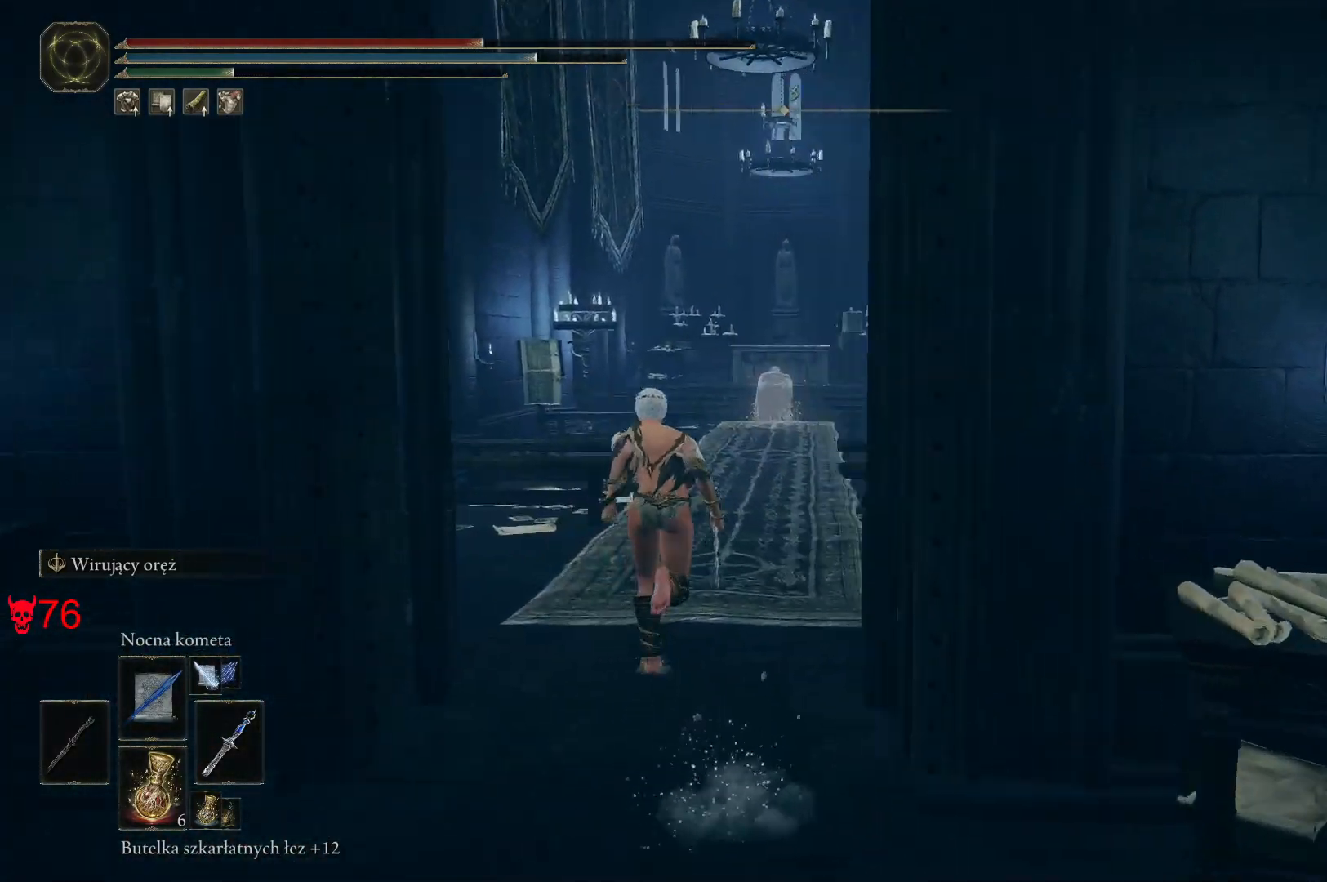
{"keys": ["a", "space", "w"], "mouse": [], "events": [[267, "a", "down"]]}
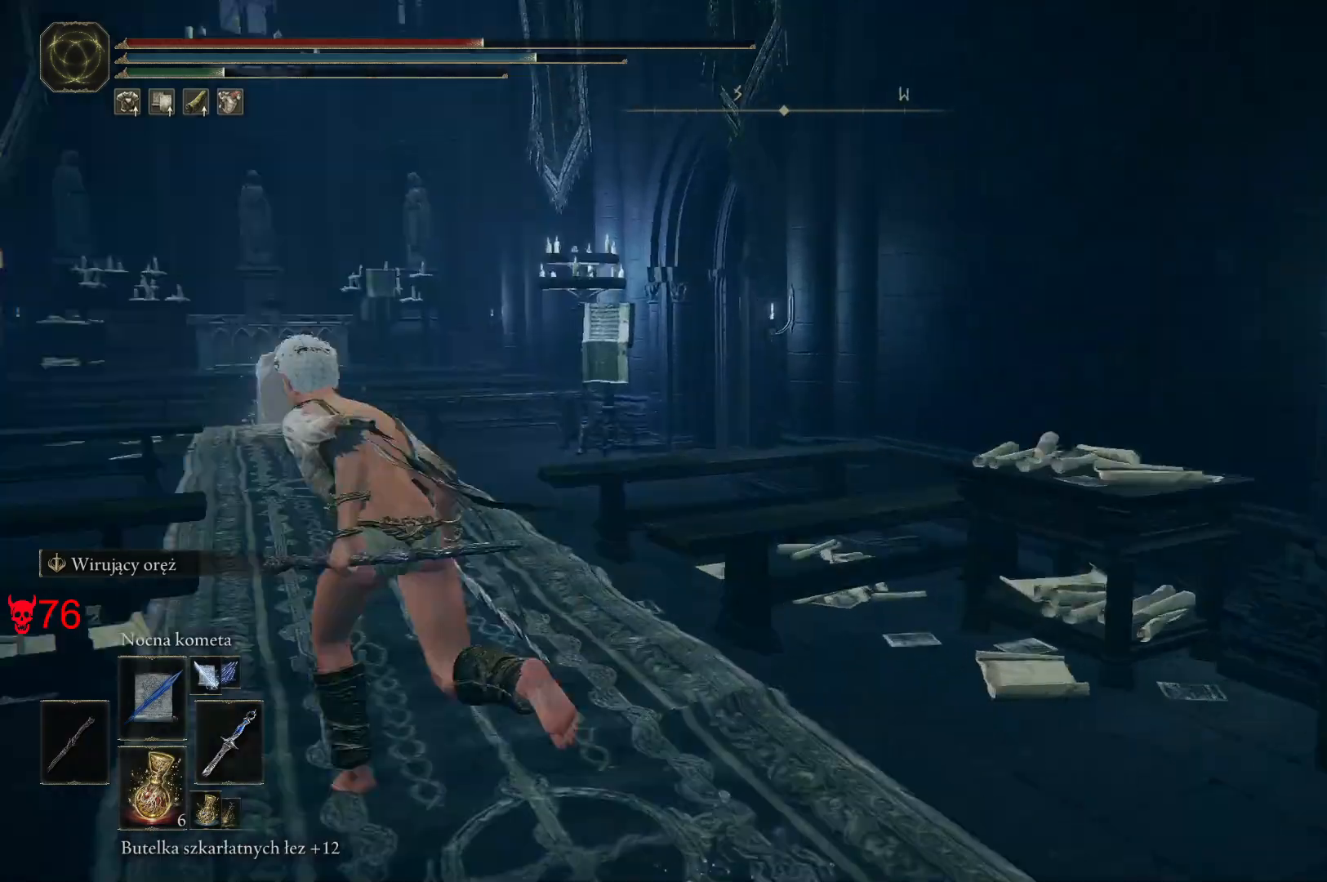
{"keys": ["a", "space", "w"], "mouse": [], "events": []}
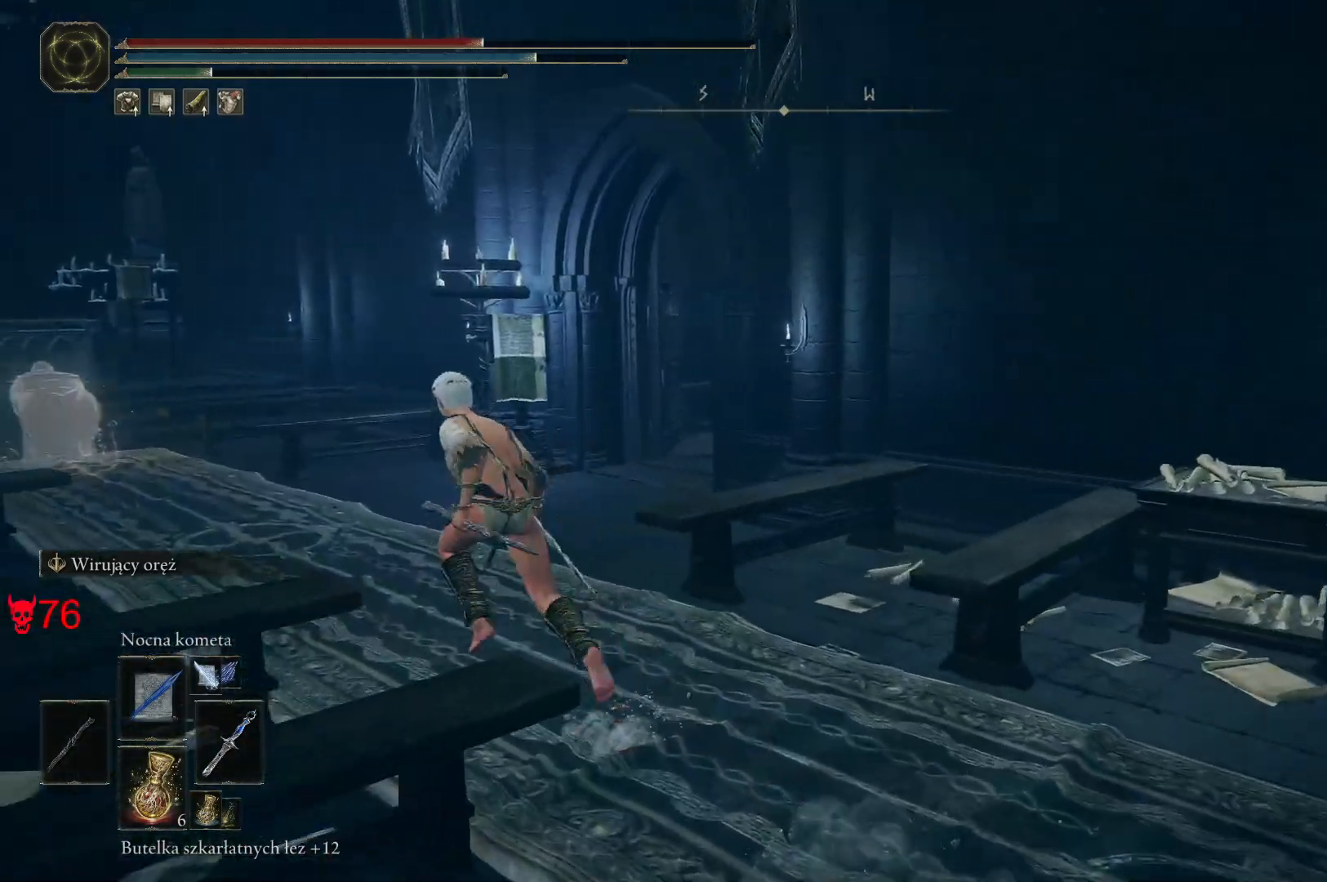
{"keys": ["space", "w"], "mouse": [], "events": [[167, "a", "up"]]}
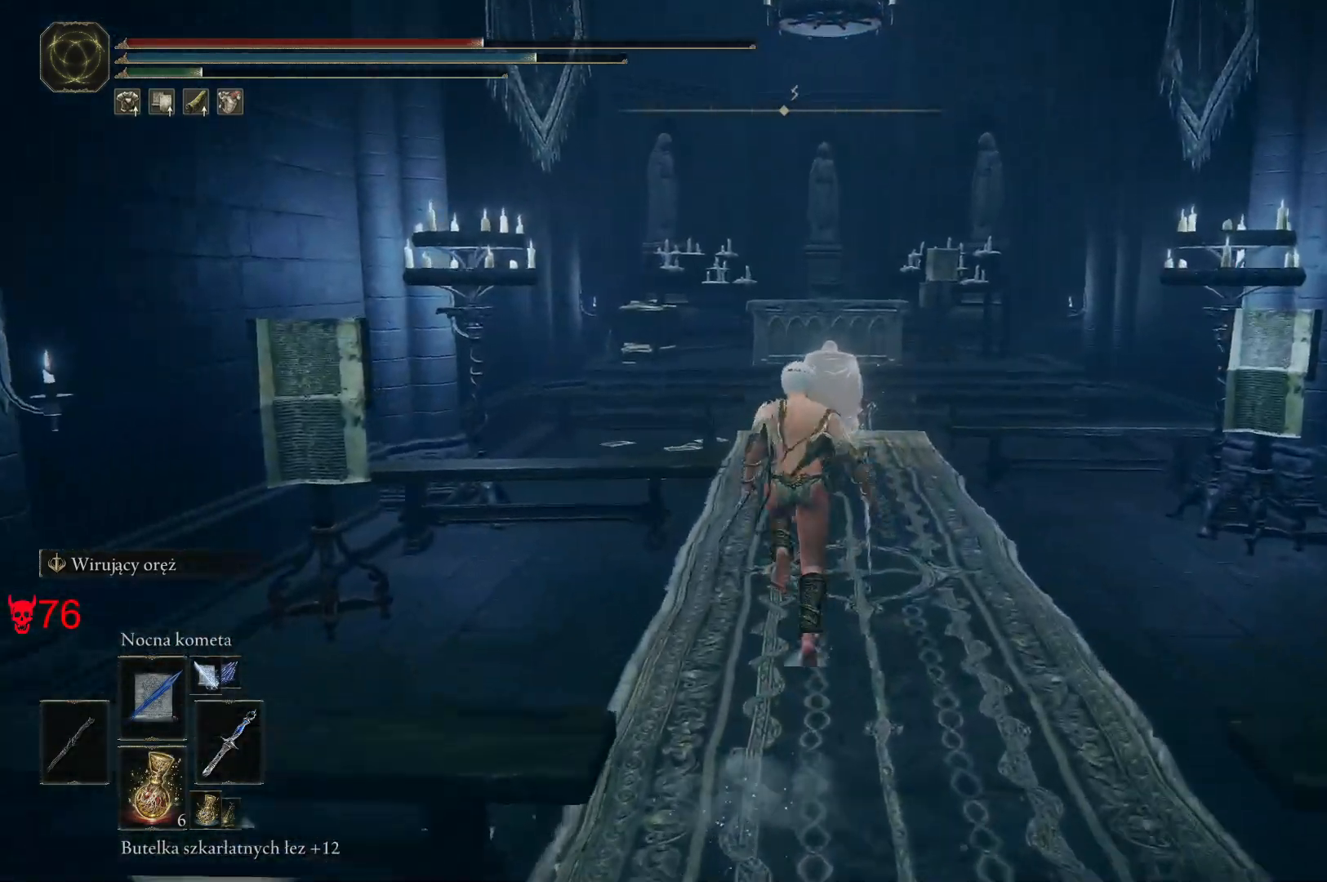
{"keys": ["space", "w"], "mouse": [], "events": [[250, "d", "down"], [400, "d", "up"]]}
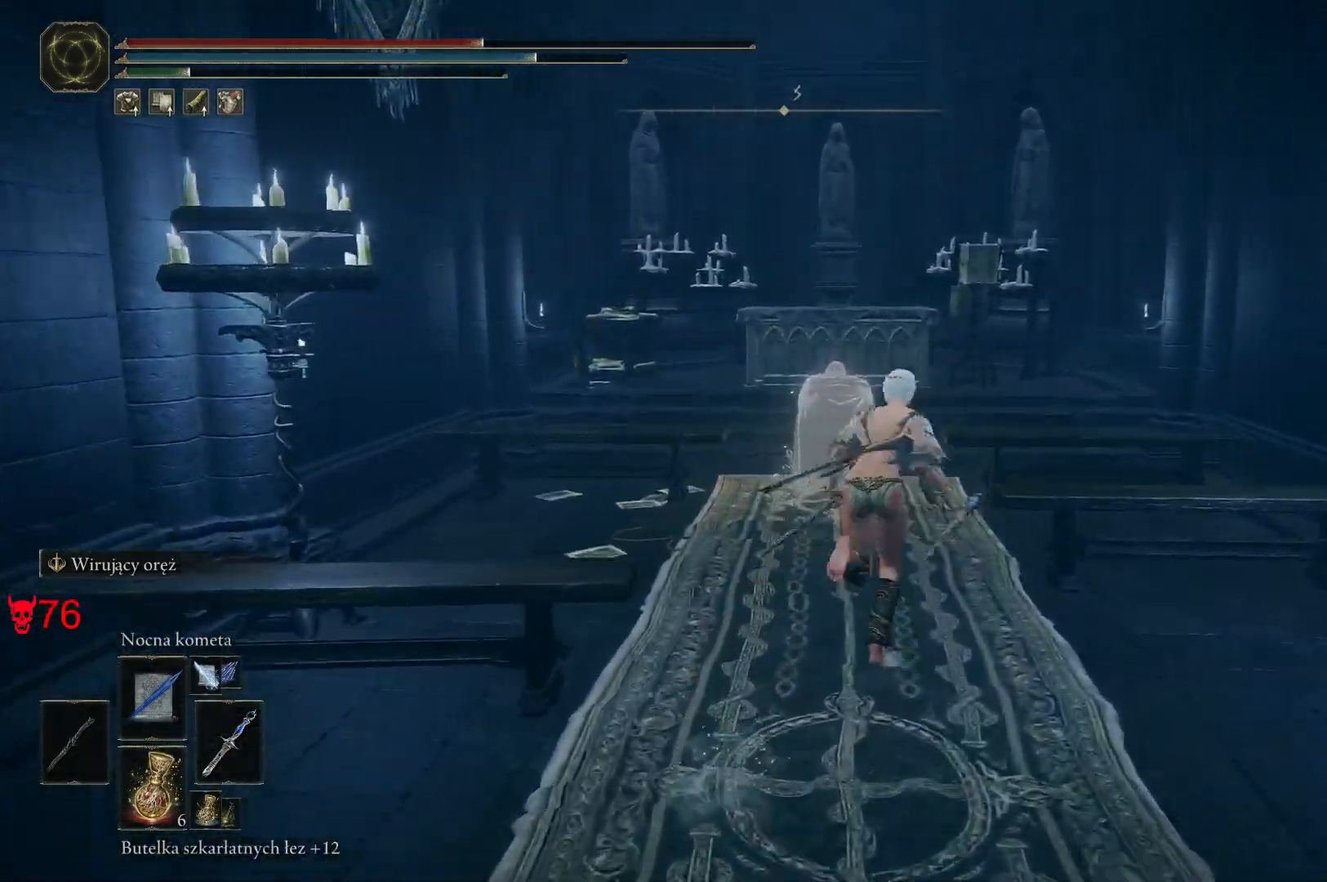
{"keys": ["space", "w"], "mouse": [], "events": []}
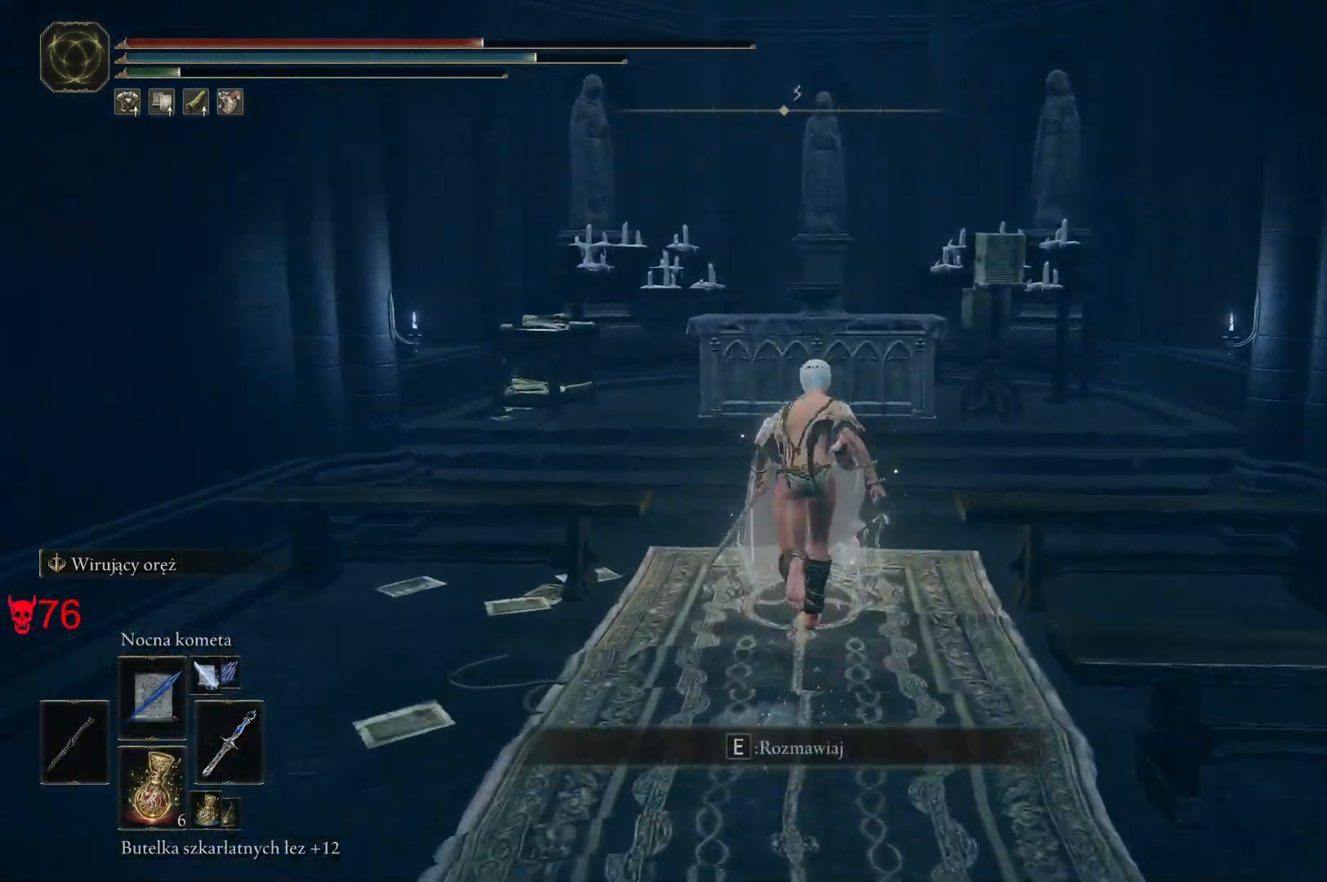
{"keys": ["d", "space", "w"], "mouse": [], "events": [[350, "d", "down"]]}
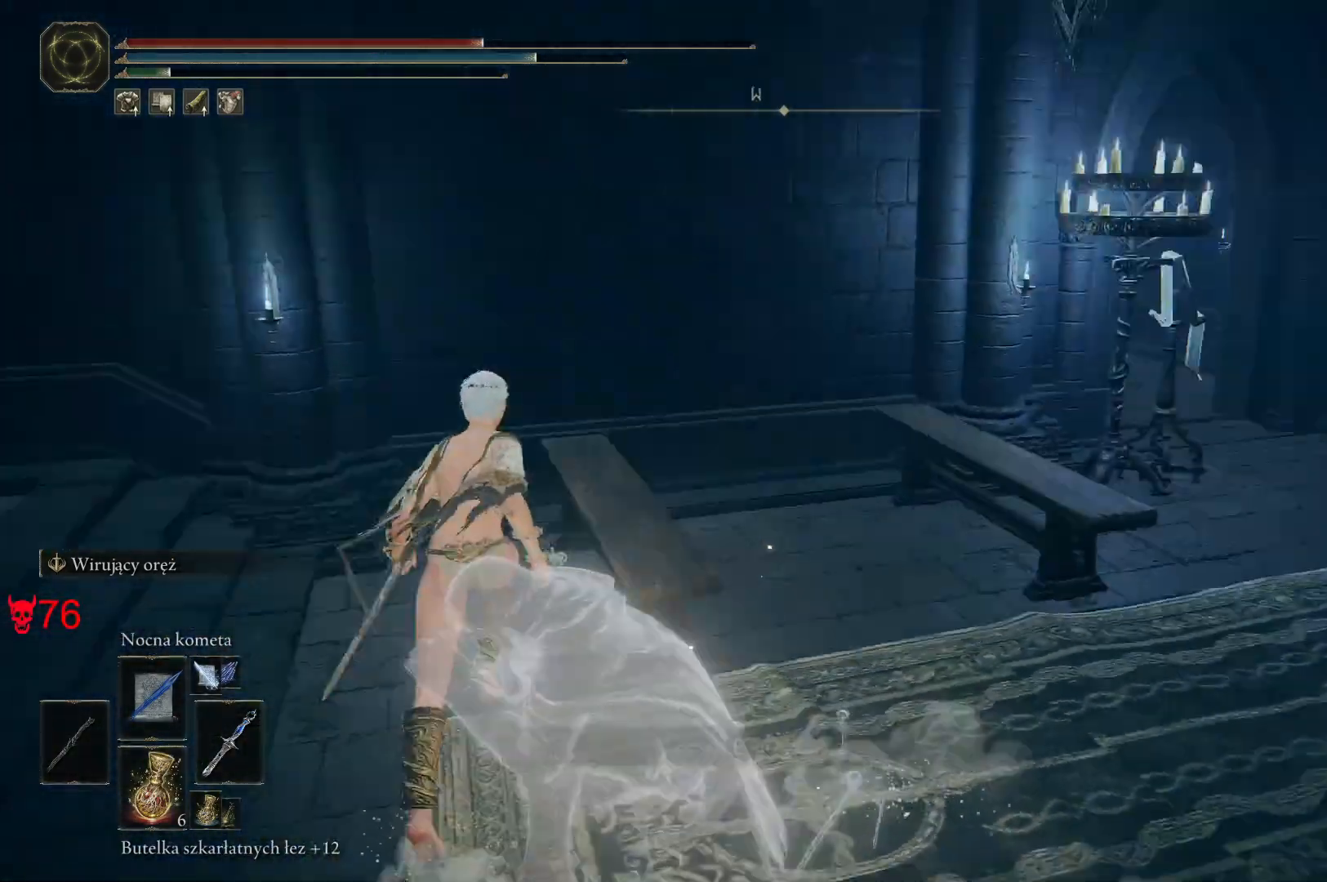
{"keys": ["d", "space", "w"], "mouse": [], "events": []}
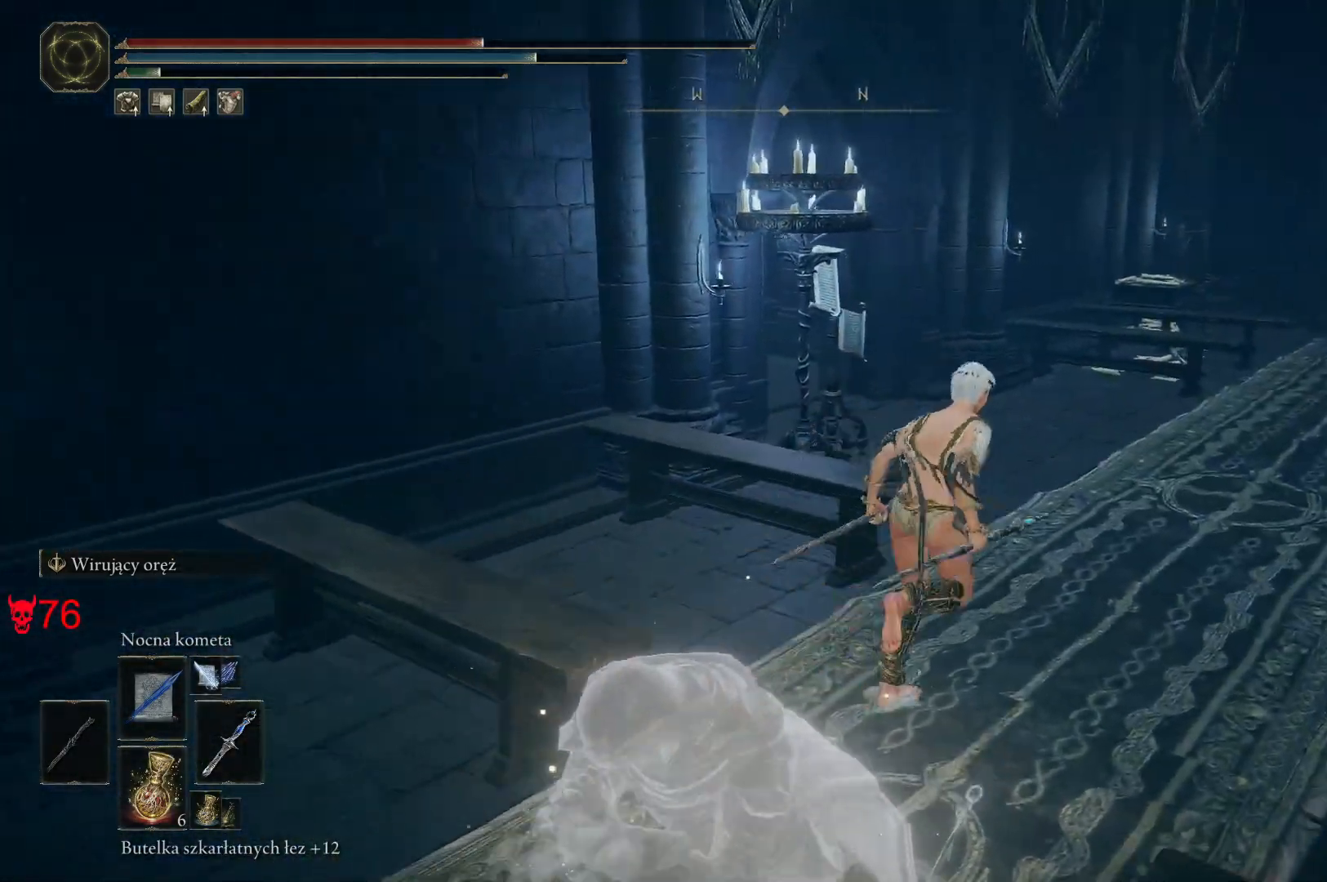
{"keys": ["space", "w"], "mouse": [], "events": [[67, "d", "up"]]}
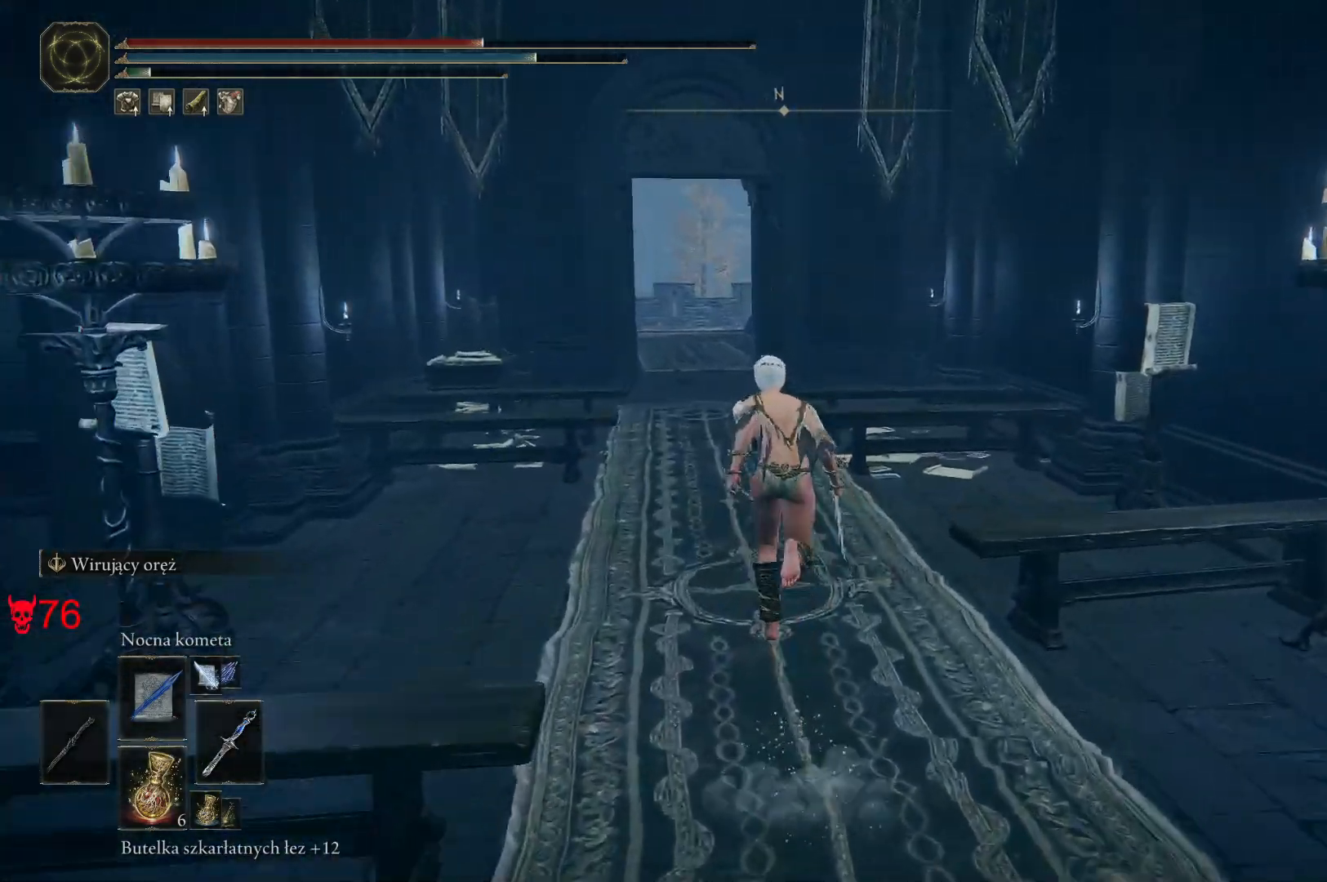
{"keys": ["space", "w"], "mouse": [], "events": []}
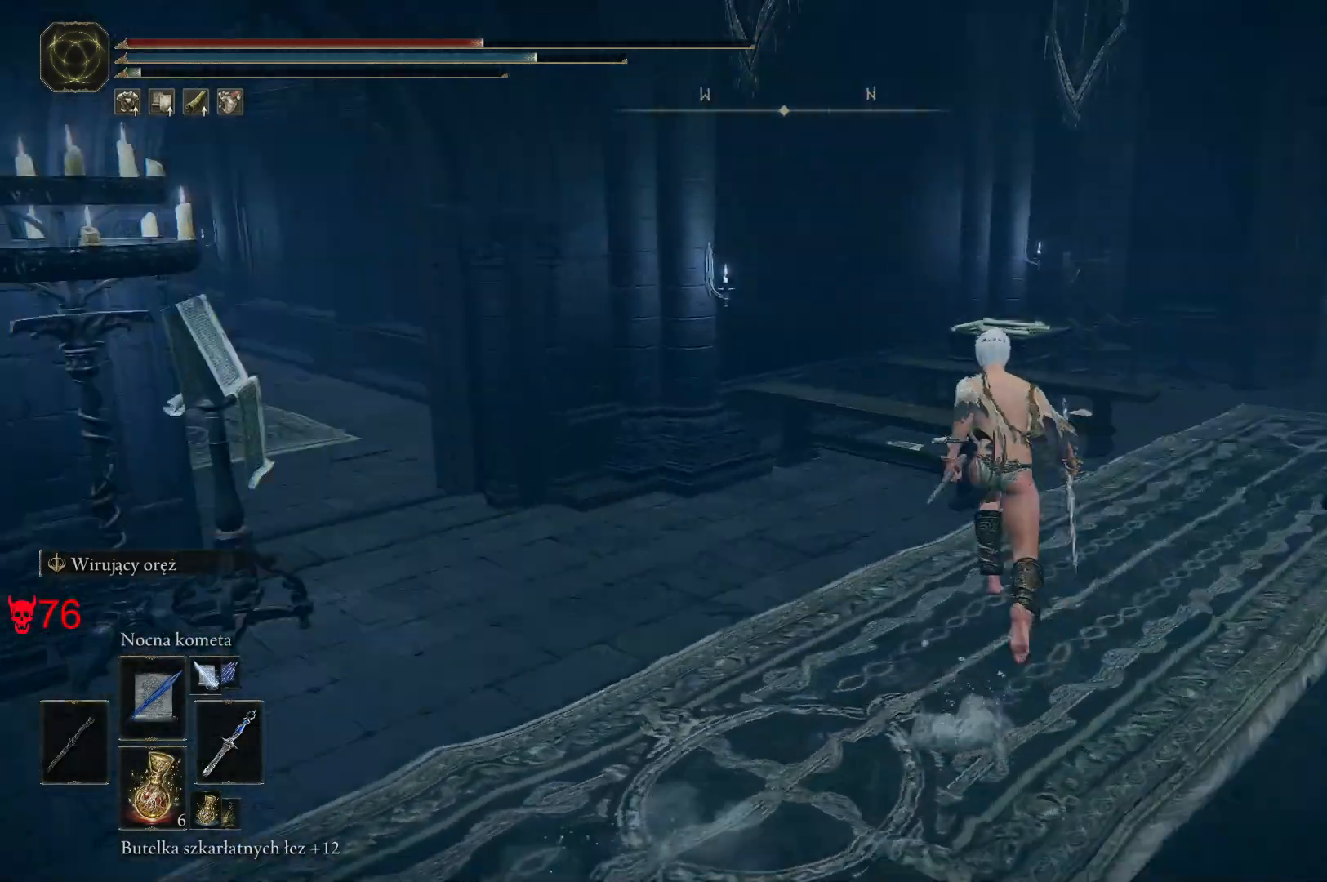
{"keys": ["w"], "mouse": [], "events": [[467, "space", "up"]]}
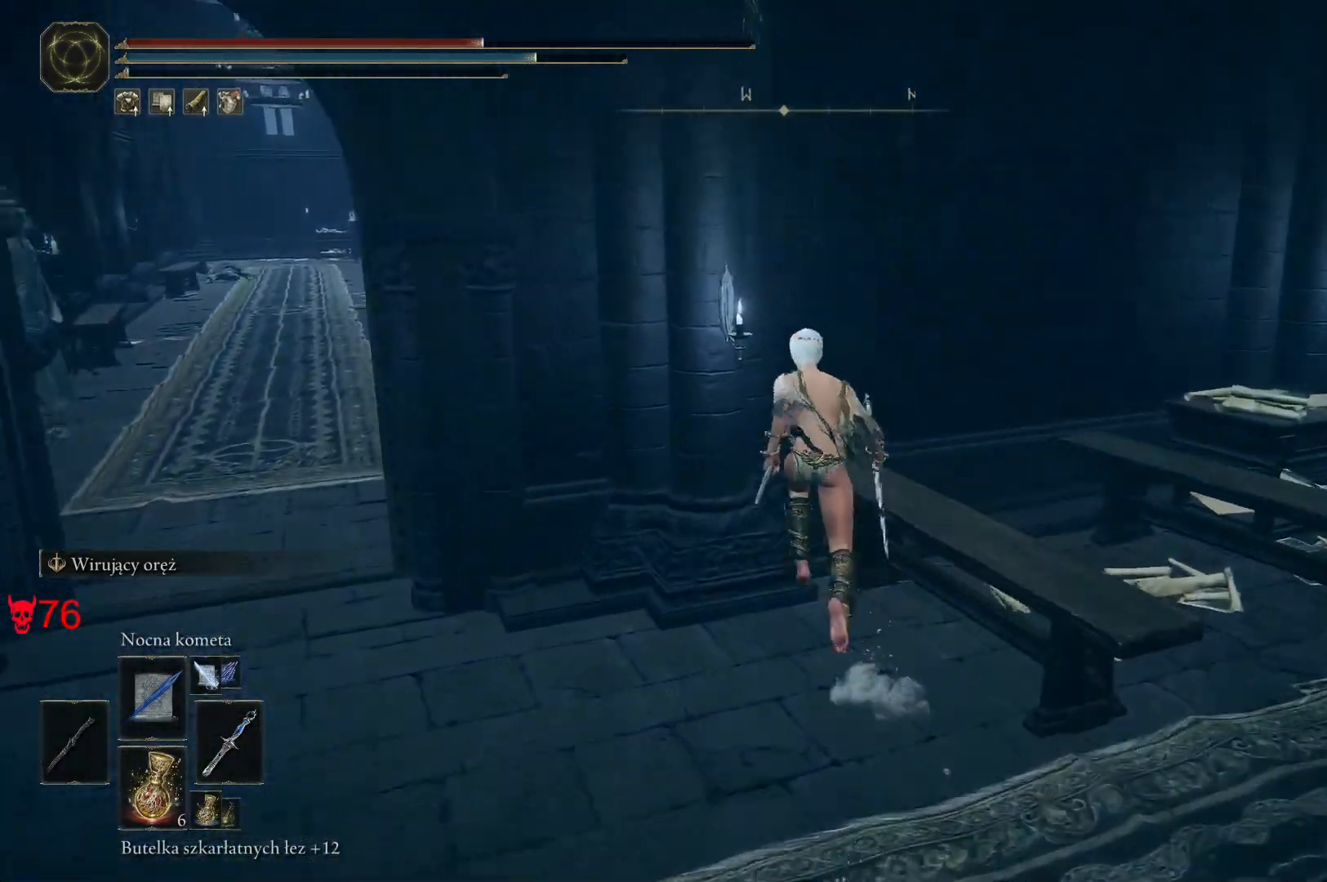
{"keys": ["d"], "mouse": [], "events": [[183, "d", "down"], [200, "w", "up"]]}
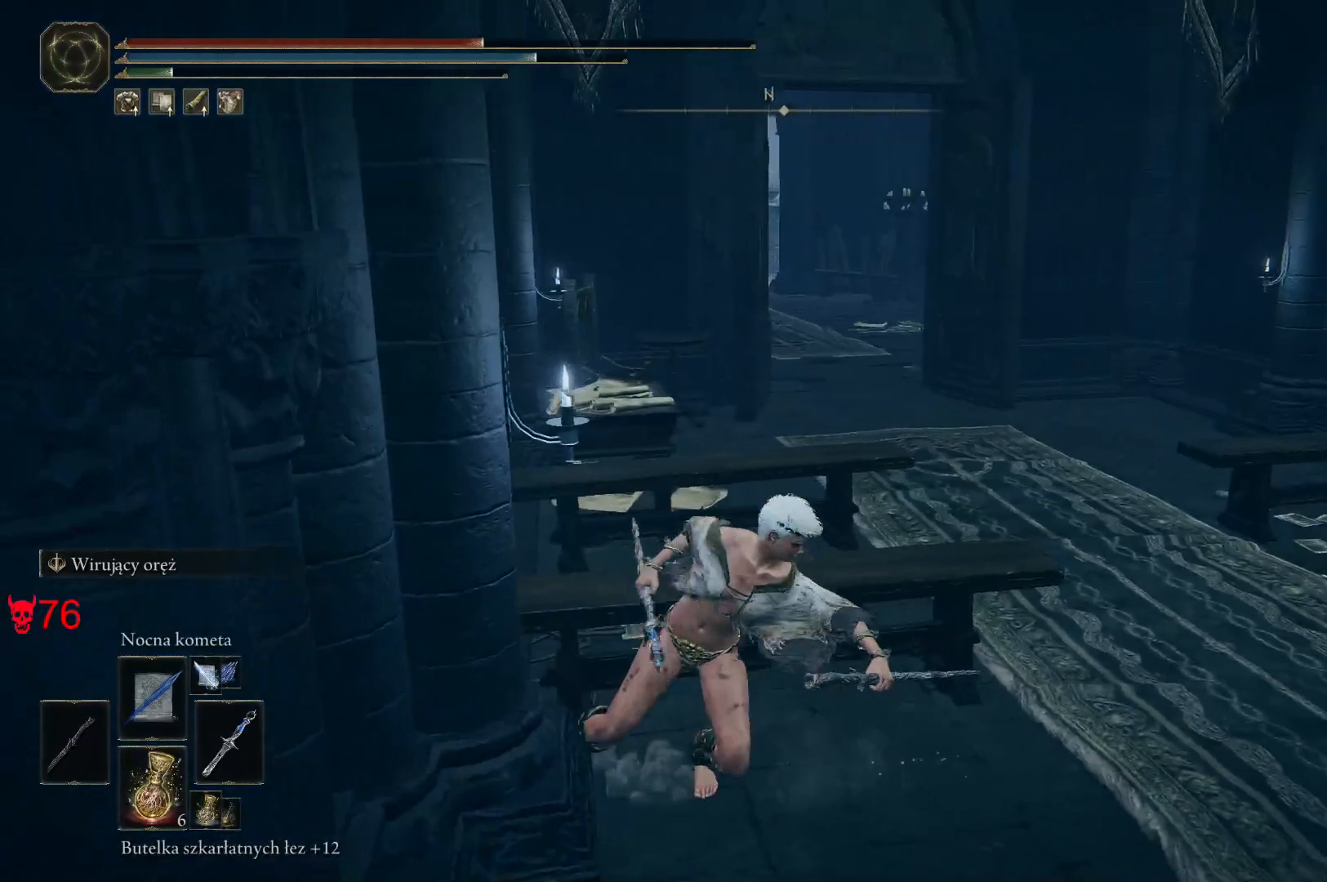
{"keys": ["d", "space", "w"], "mouse": [], "events": [[50, "space", "down"], [333, "w", "down"]]}